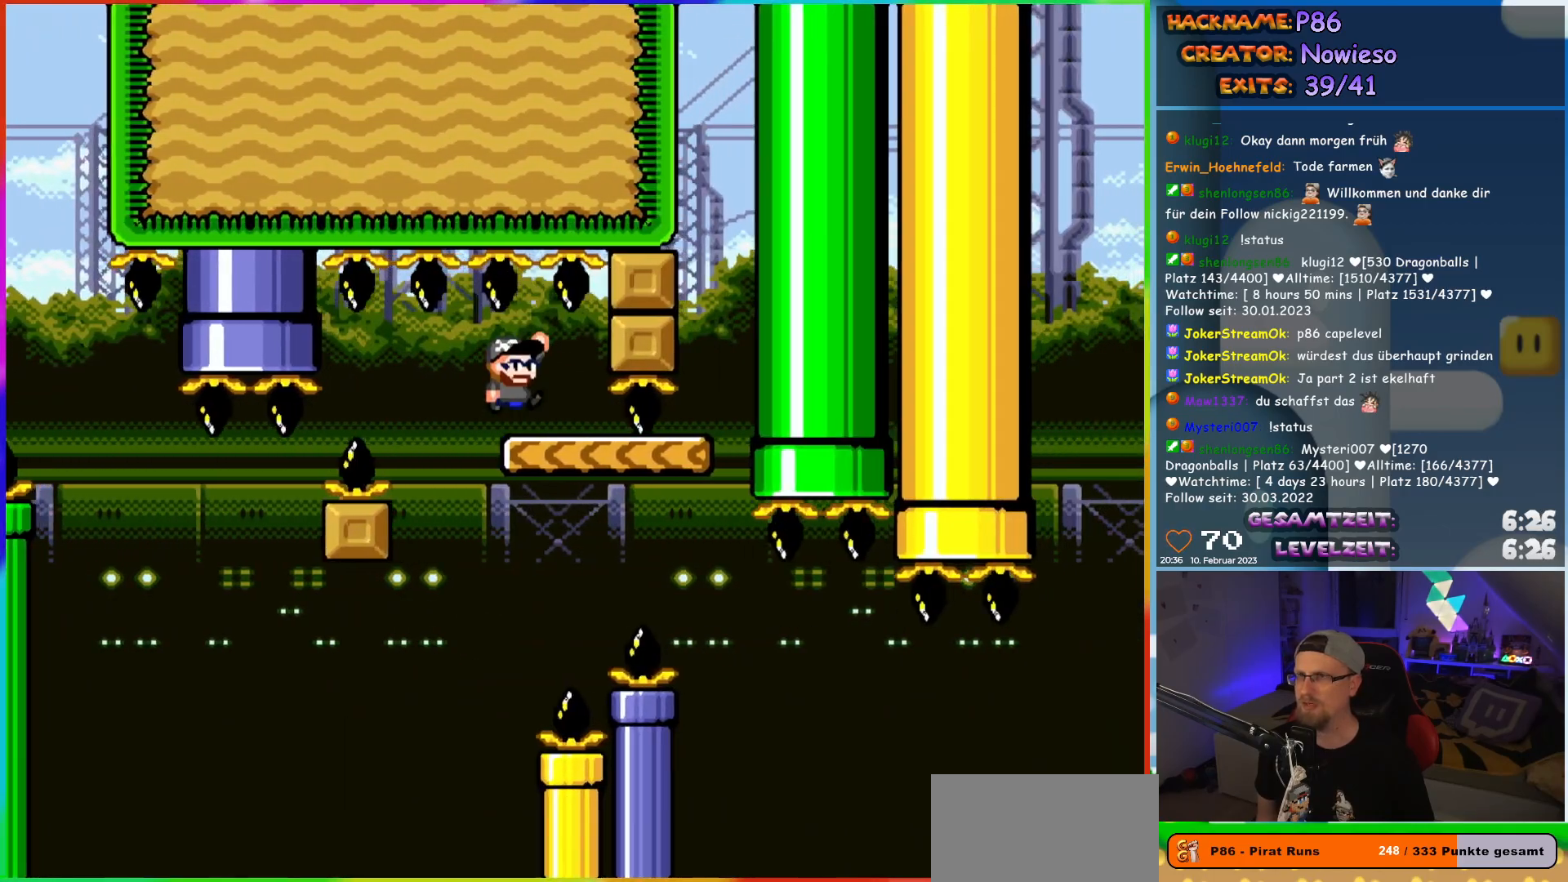
Gameplay with a controller (Nintendo layout); each line is a JSON object with the inputs held at the frame after it. "events" lists button and stick changes between this image and that frame as [ms after this image, input, new state], when the widget could be followed in between. Not read: L3 R3.
{"buttons": ["Y", "DPAD_RIGHT"], "events": [[50, "B", "up"], [67, "DPAD_RIGHT", "up"], [200, "DPAD_RIGHT", "down"], [333, "DPAD_RIGHT", "up"], [433, "DPAD_RIGHT", "down"]]}
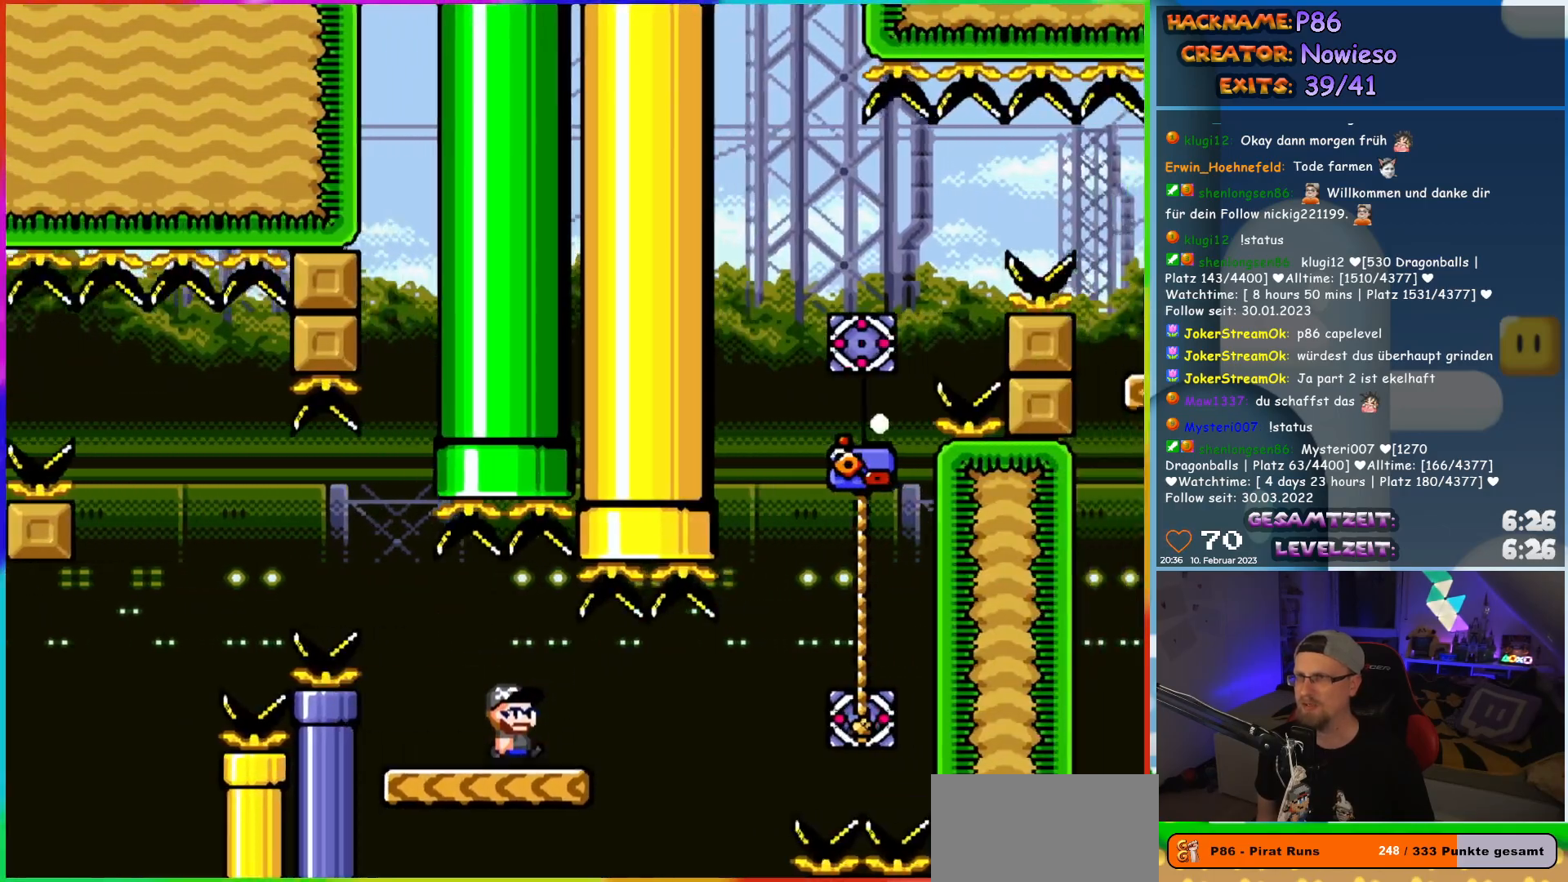
{"buttons": ["Y", "DPAD_UP", "DPAD_RIGHT"], "events": [[183, "B", "down"], [250, "B", "up"], [467, "DPAD_UP", "down"]]}
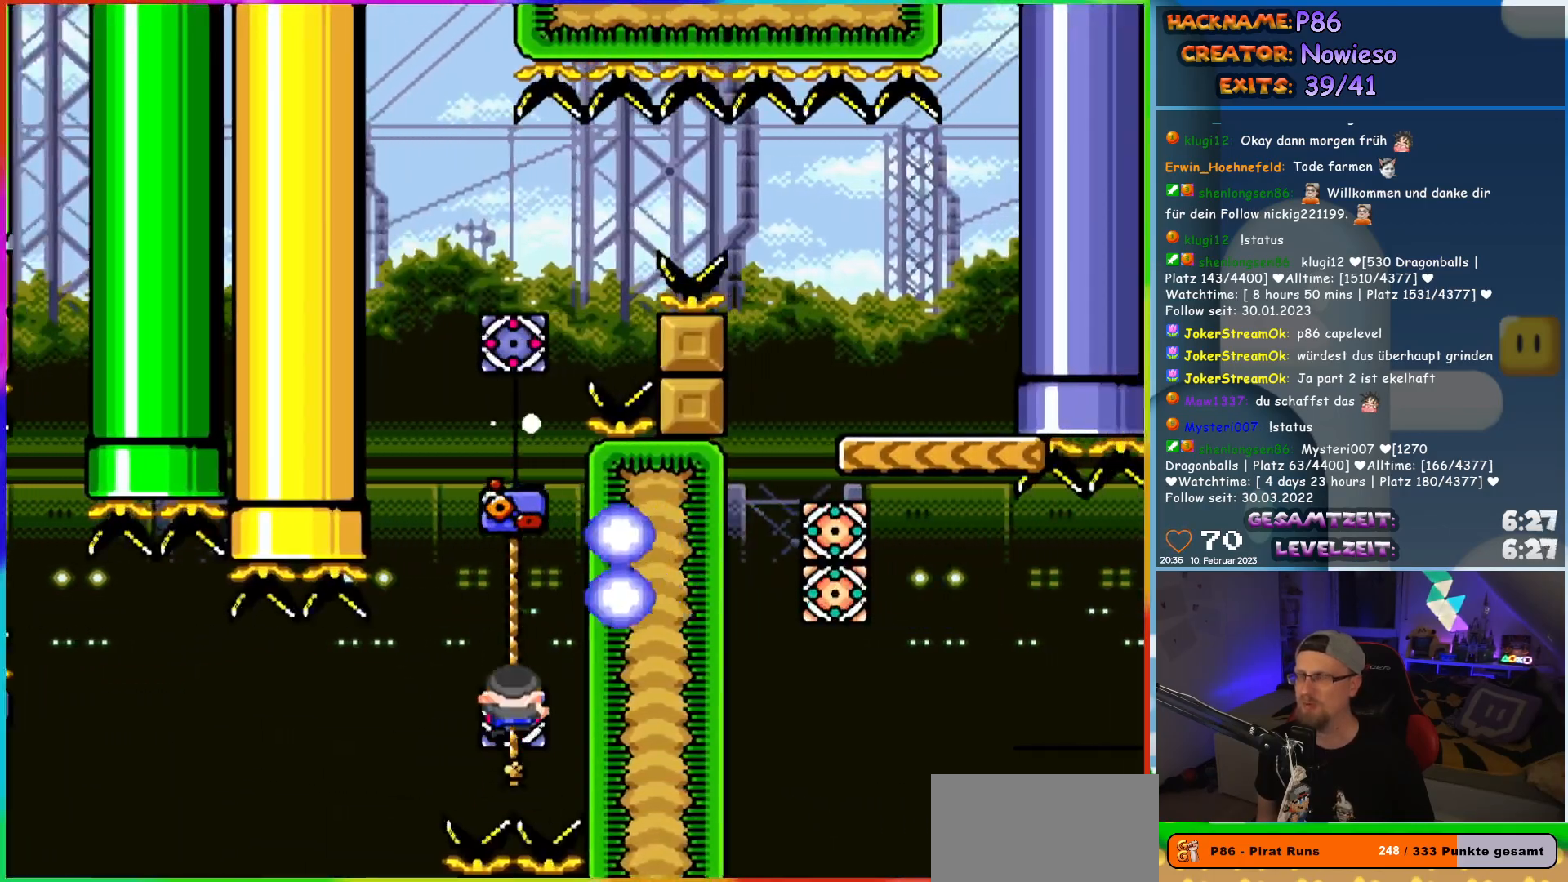
{"buttons": ["Y", "DPAD_UP"], "events": [[17, "DPAD_RIGHT", "up"]]}
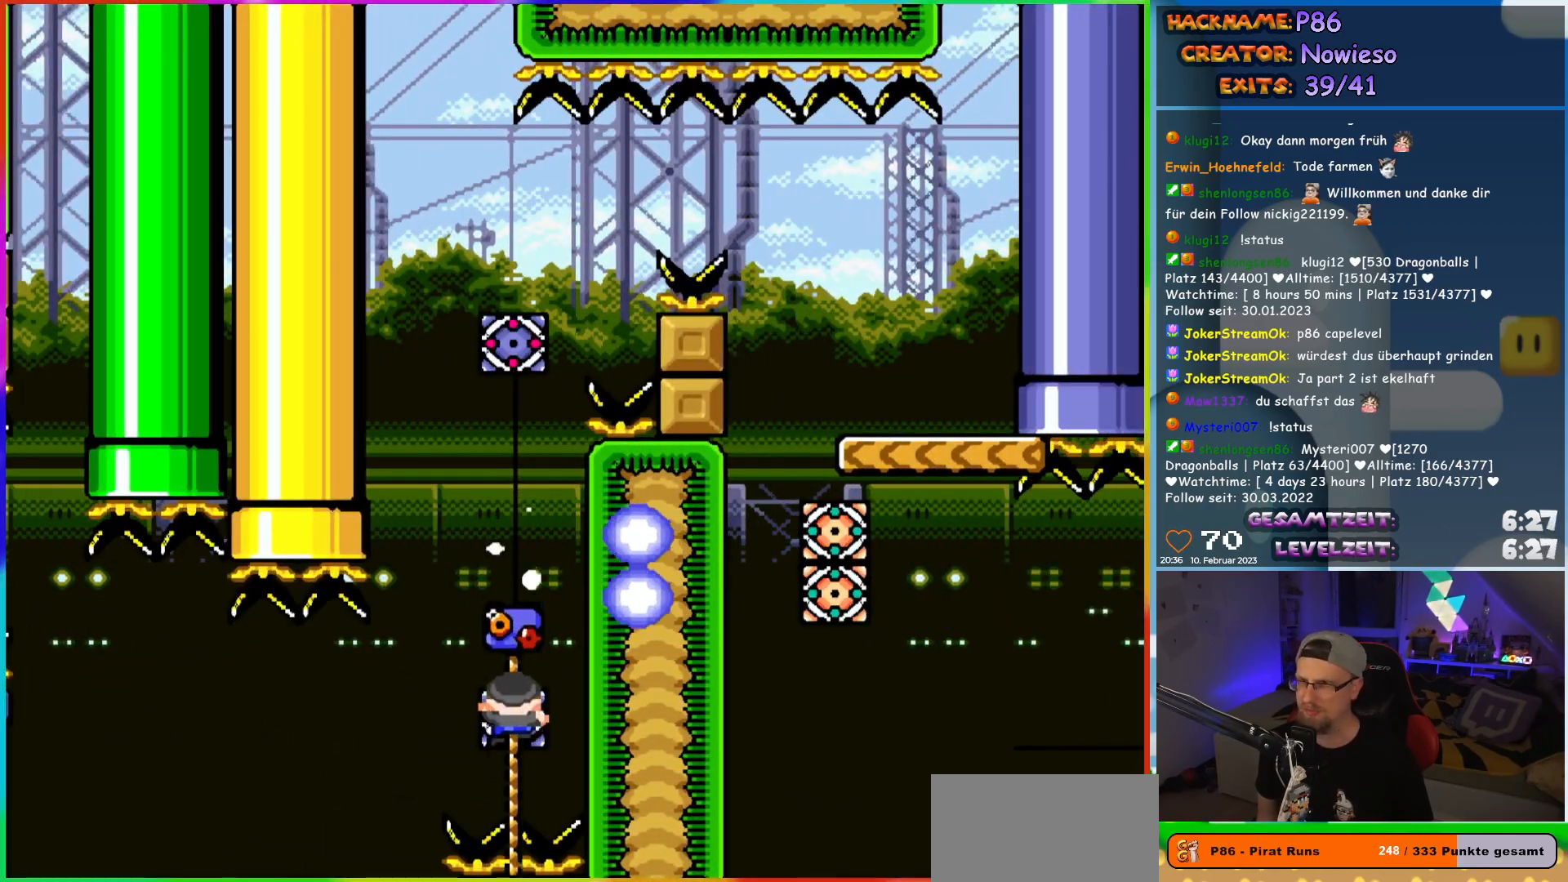
{"buttons": ["Y"], "events": [[483, "DPAD_UP", "up"]]}
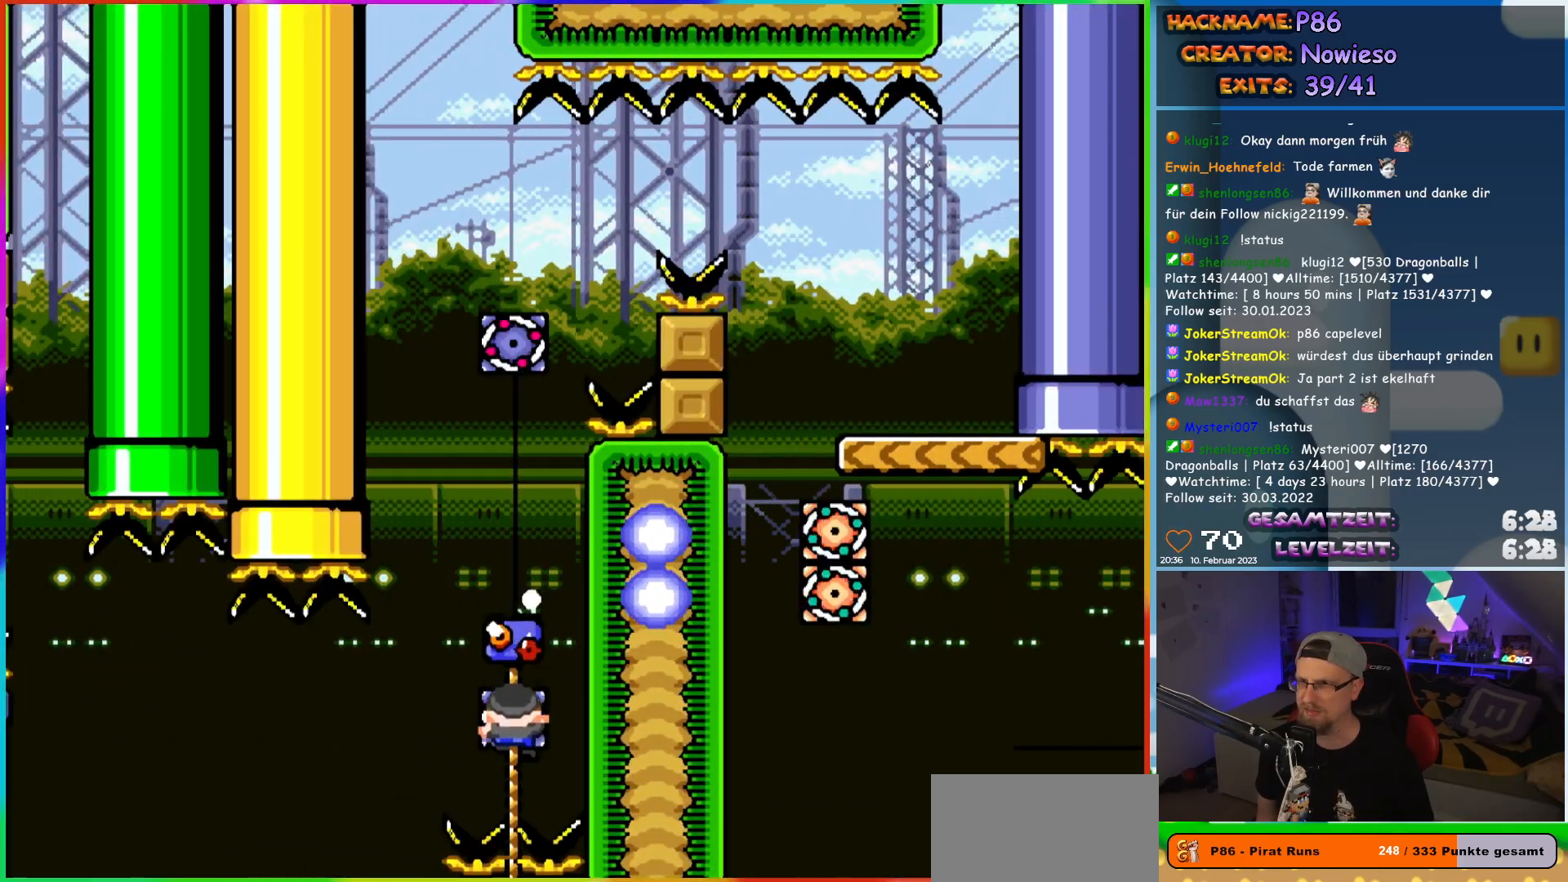
{"buttons": ["Y", "DPAD_UP"], "events": [[100, "DPAD_DOWN", "down"], [217, "DPAD_DOWN", "up"], [333, "DPAD_UP", "down"]]}
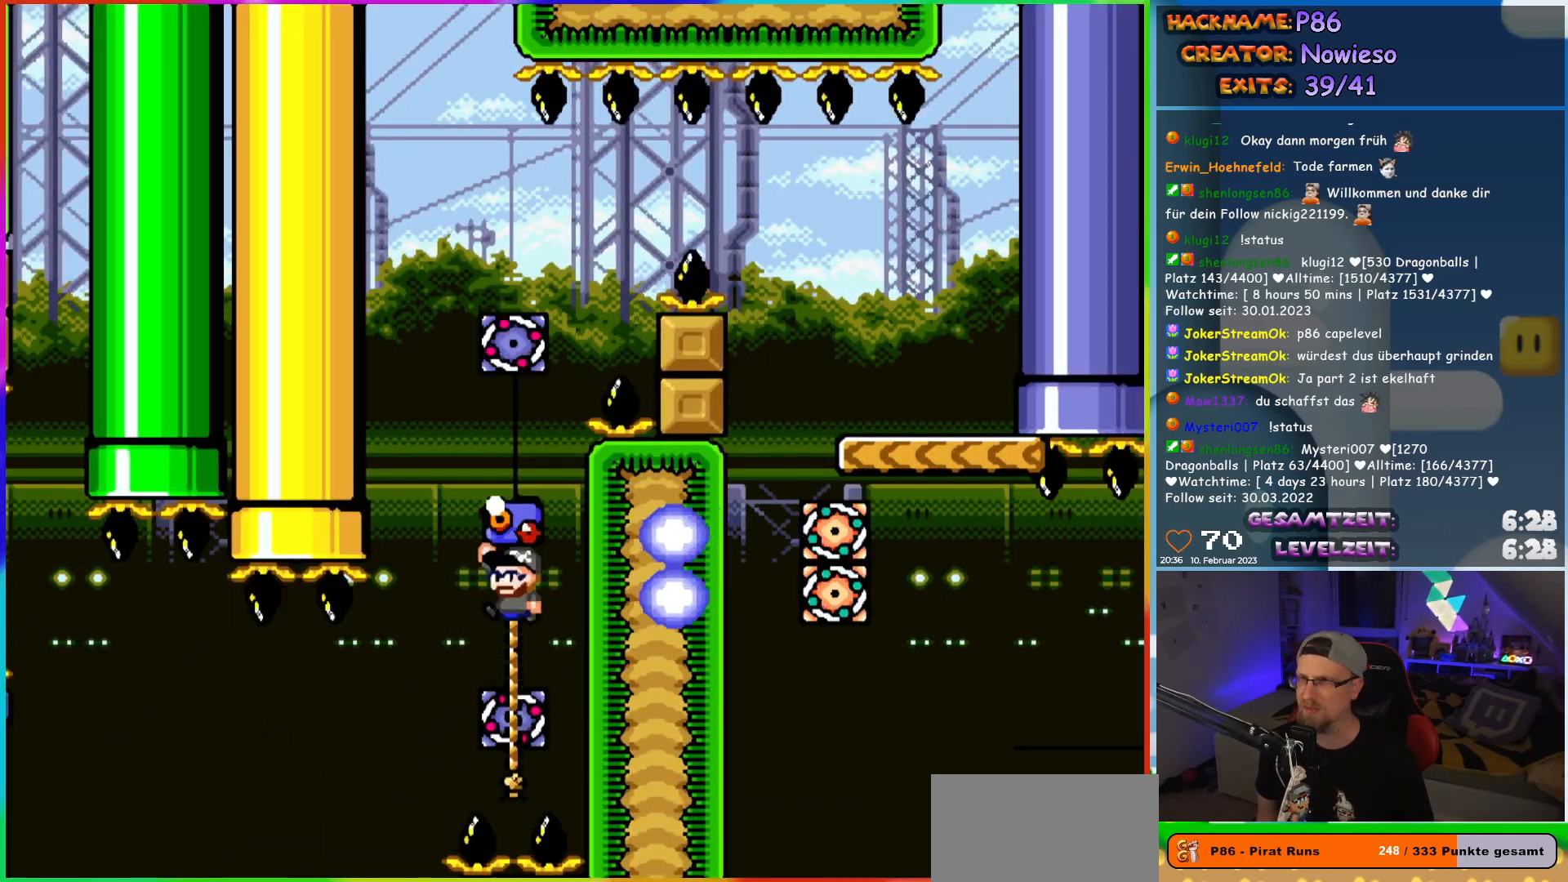
{"buttons": ["B", "Y", "DPAD_UP"], "events": [[17, "B", "down"]]}
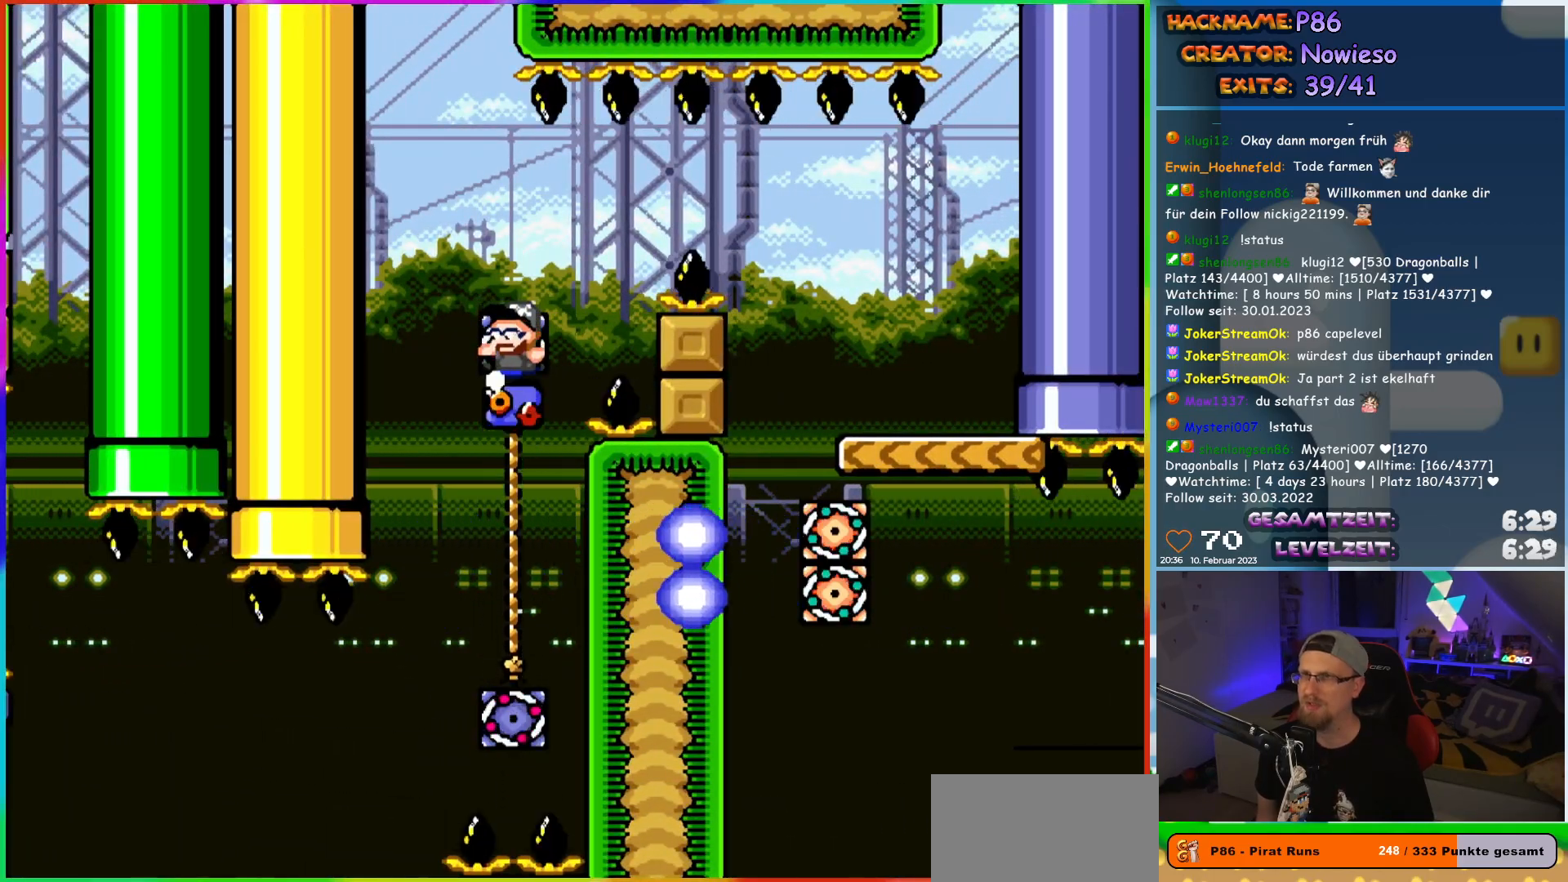
{"buttons": ["B", "Y", "DPAD_RIGHT"], "events": [[67, "B", "up"], [167, "DPAD_RIGHT", "down"], [233, "B", "down"], [283, "DPAD_UP", "up"]]}
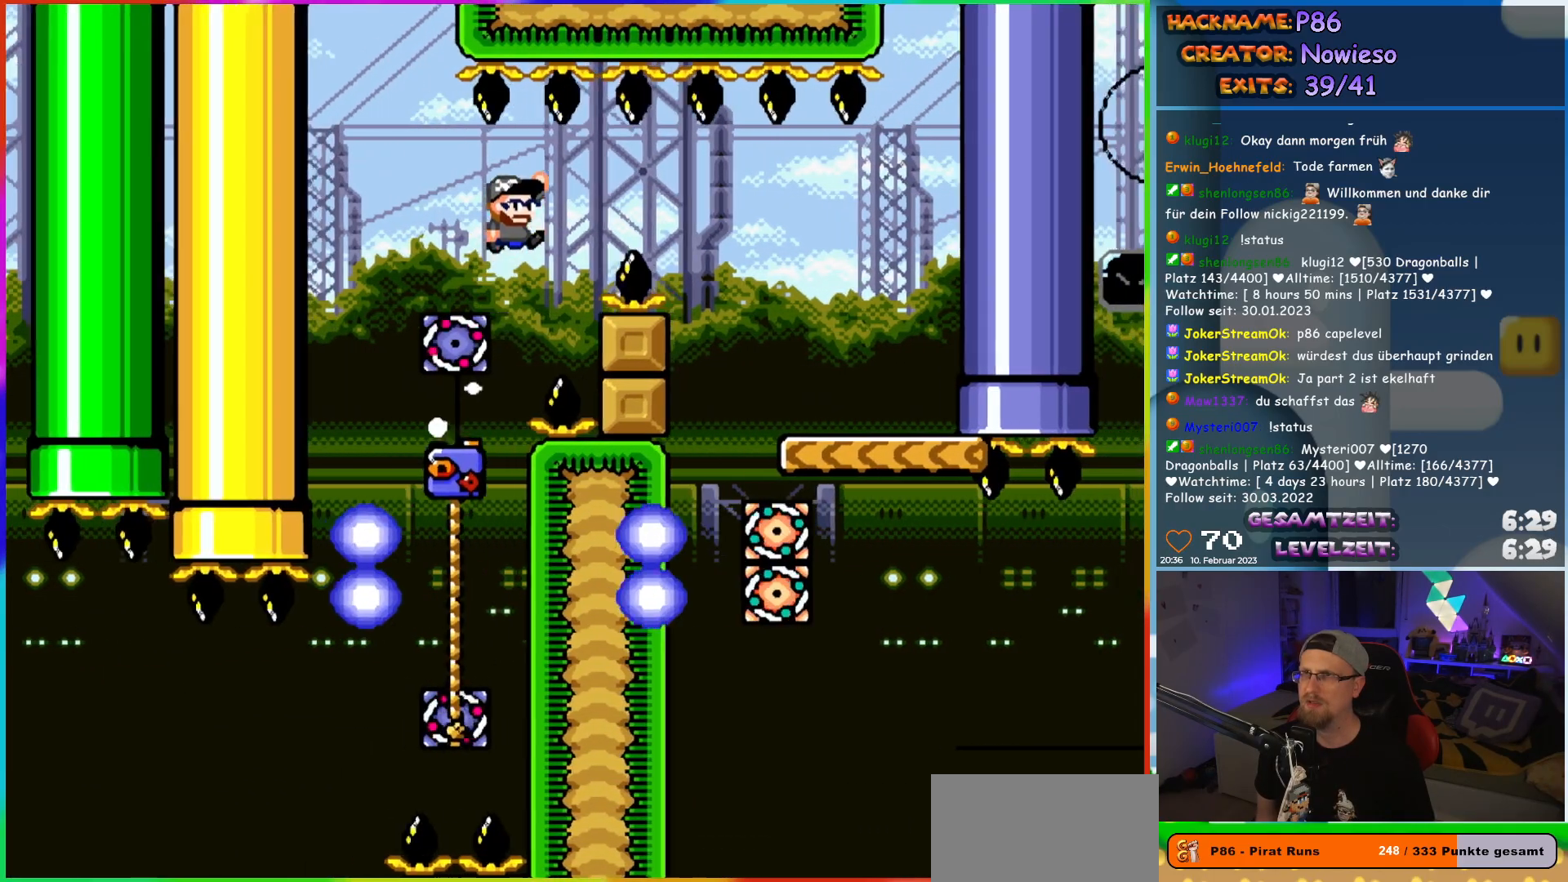
{"buttons": ["Y", "DPAD_LEFT"], "events": [[417, "DPAD_RIGHT", "up"], [417, "DPAD_UP", "down"], [433, "B", "up"], [433, "DPAD_LEFT", "down"], [450, "DPAD_UP", "up"]]}
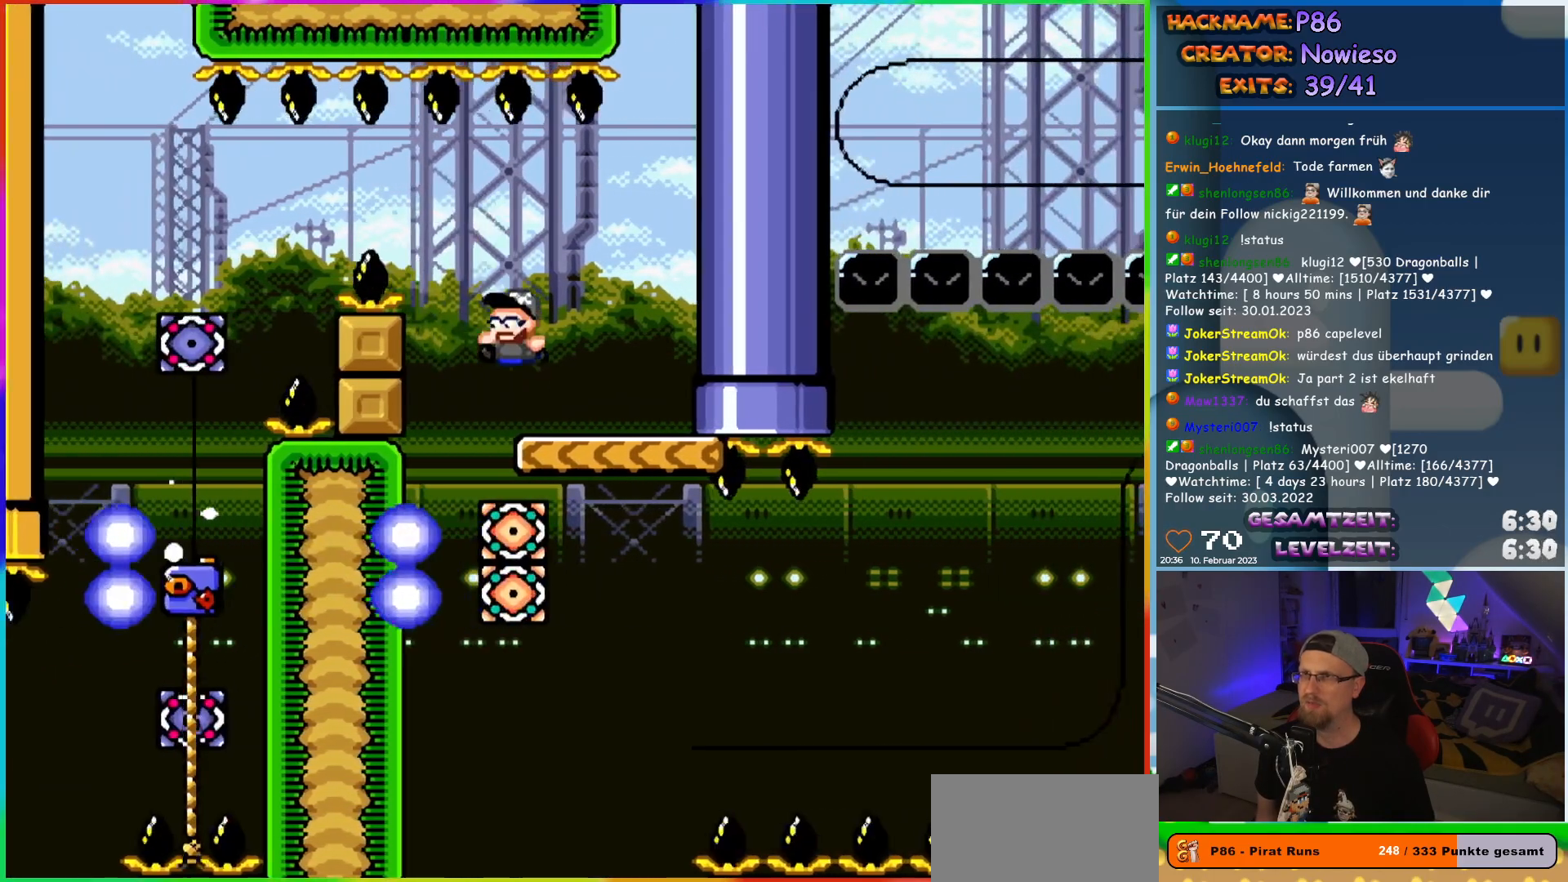
{"buttons": ["Y"], "events": [[100, "DPAD_LEFT", "up"], [267, "DPAD_RIGHT", "down"], [350, "DPAD_RIGHT", "up"]]}
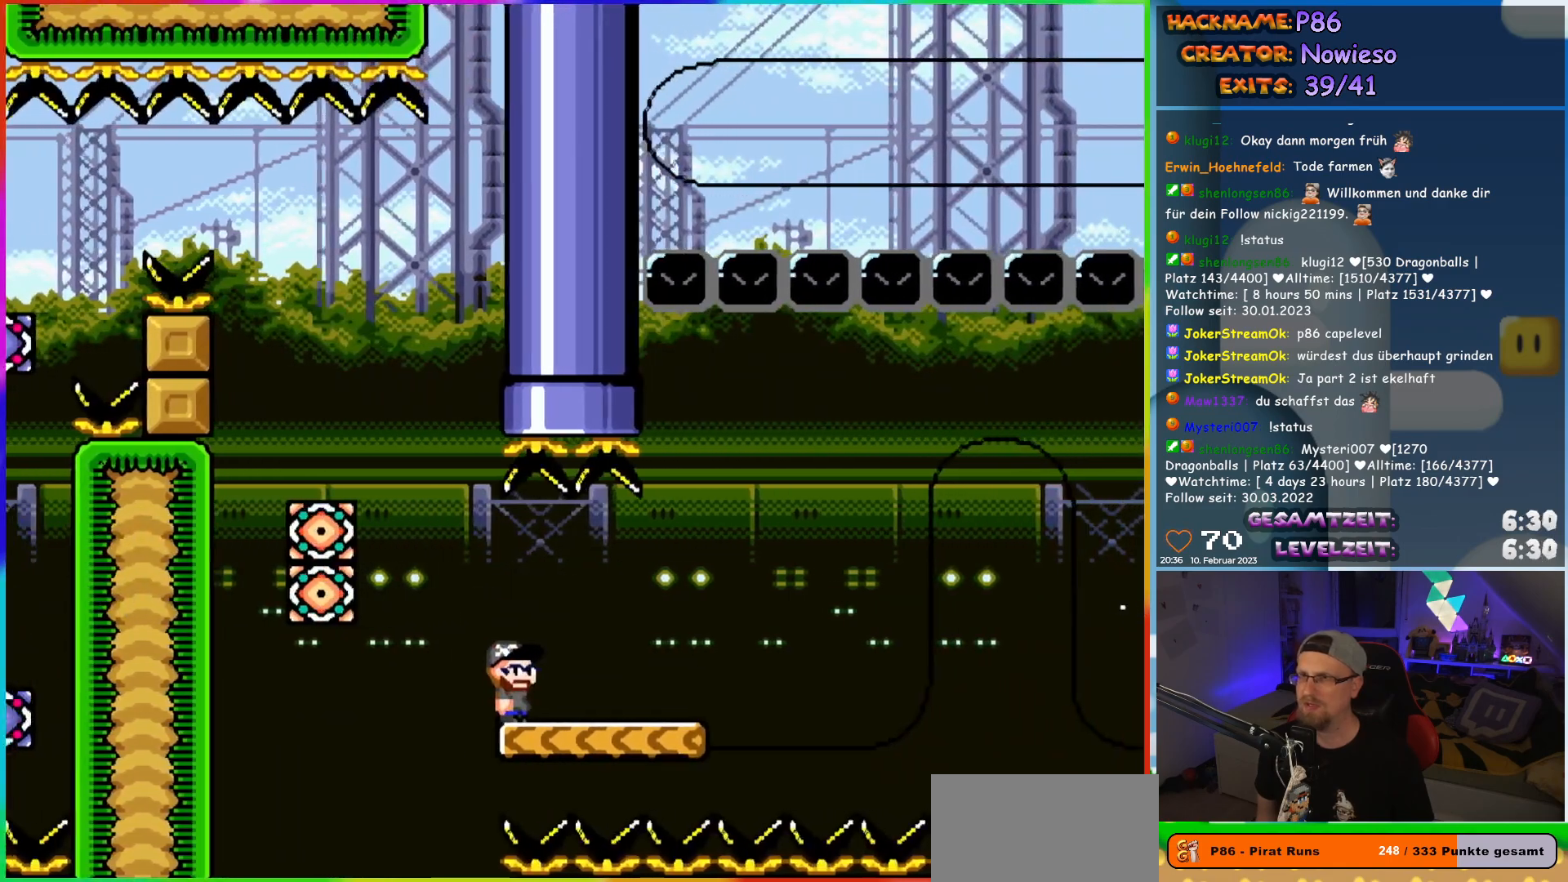
{"buttons": ["X"], "events": [[150, "Y", "up"], [183, "X", "down"]]}
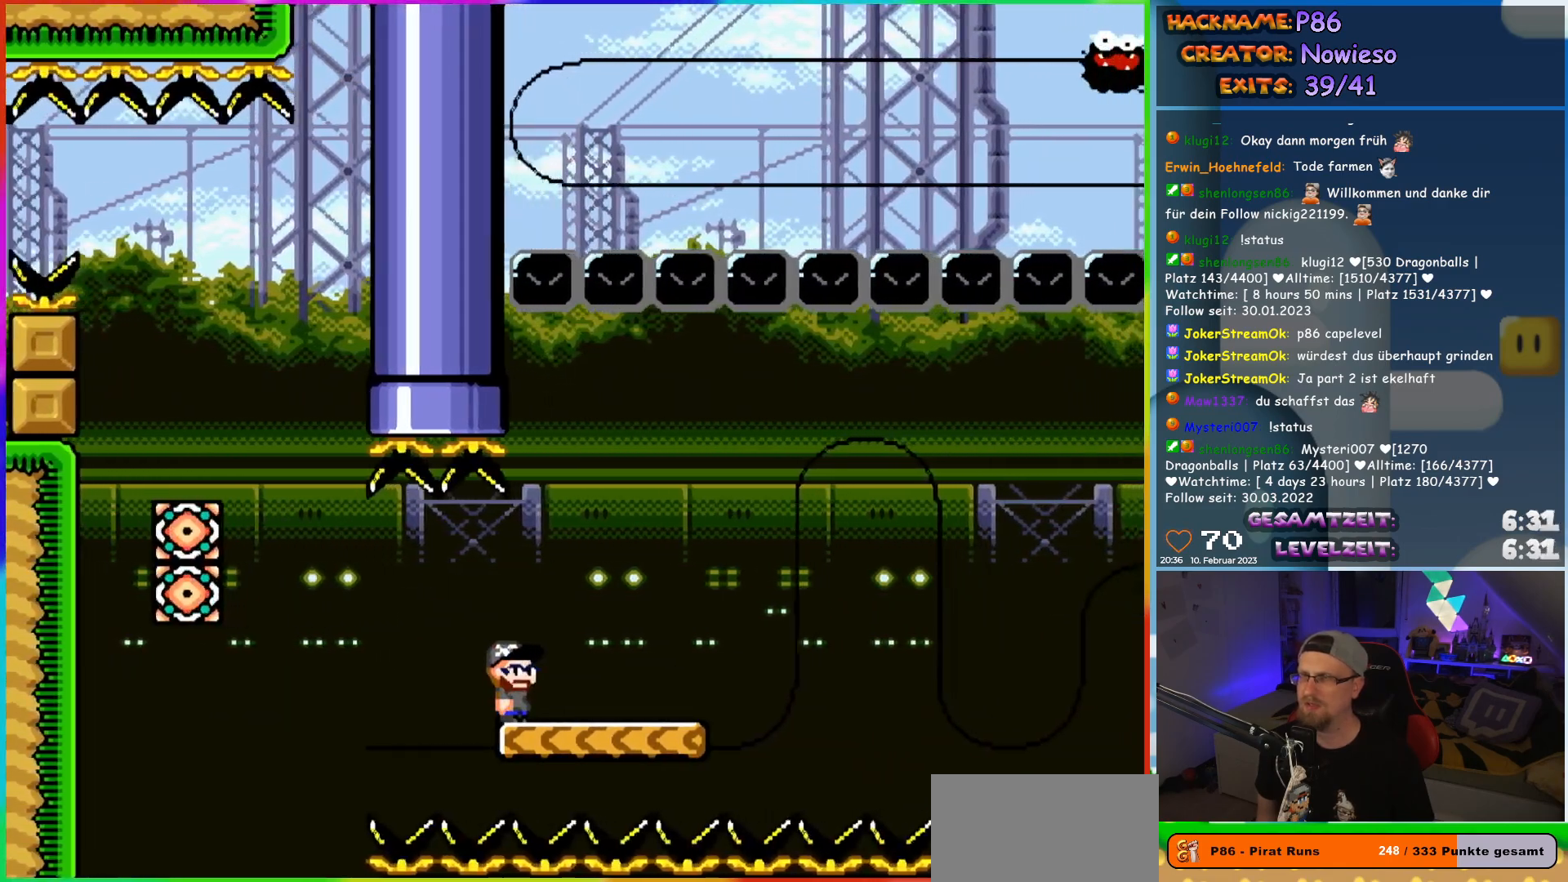
{"buttons": ["X"], "events": []}
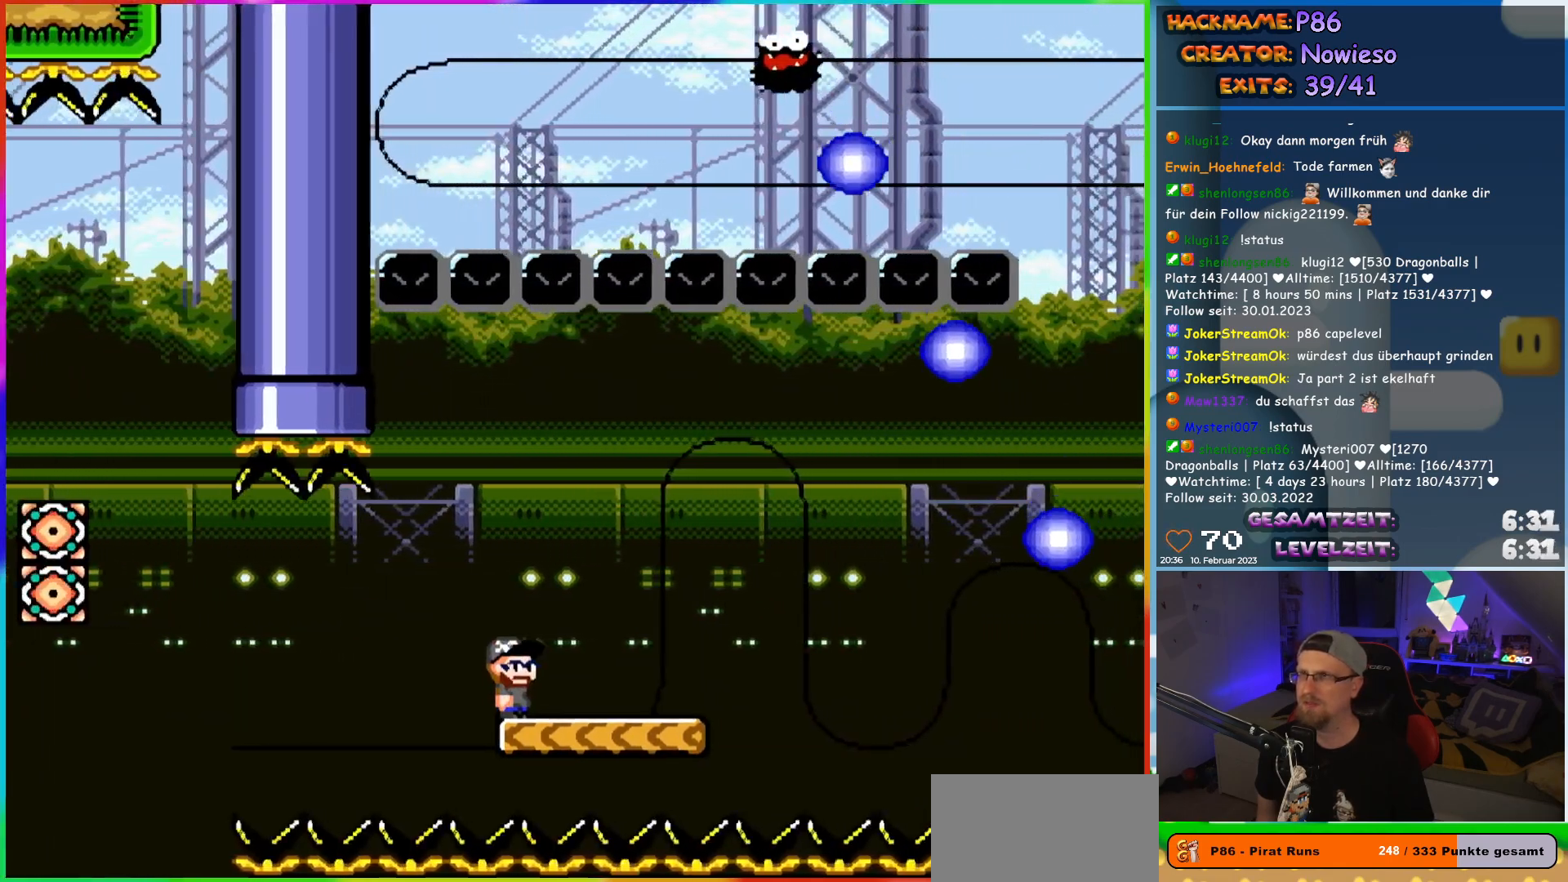
{"buttons": ["X"], "events": []}
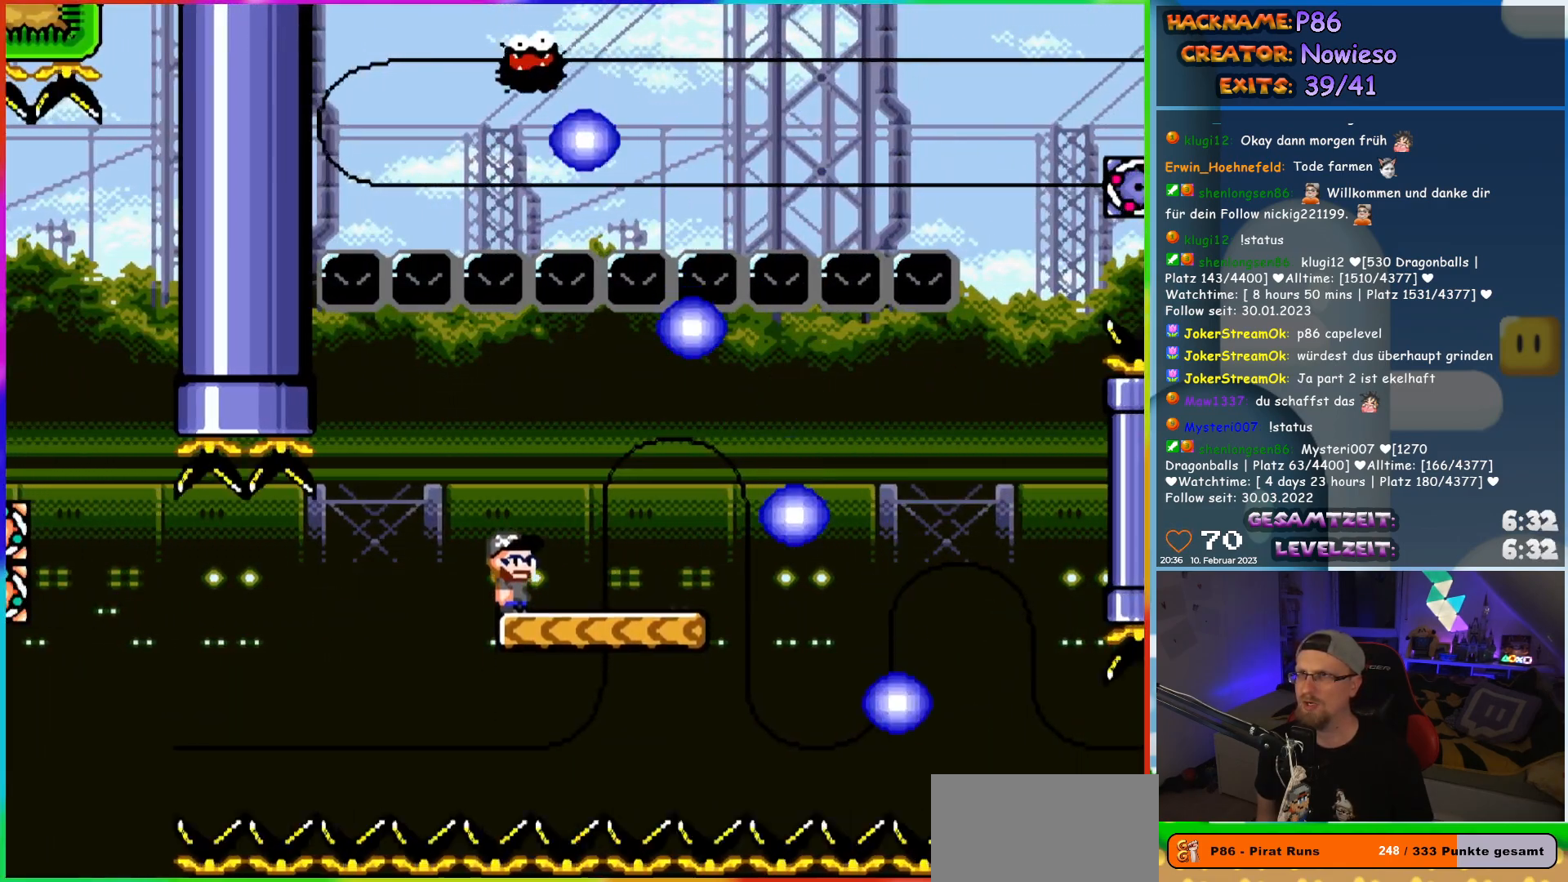
{"buttons": ["X"], "events": []}
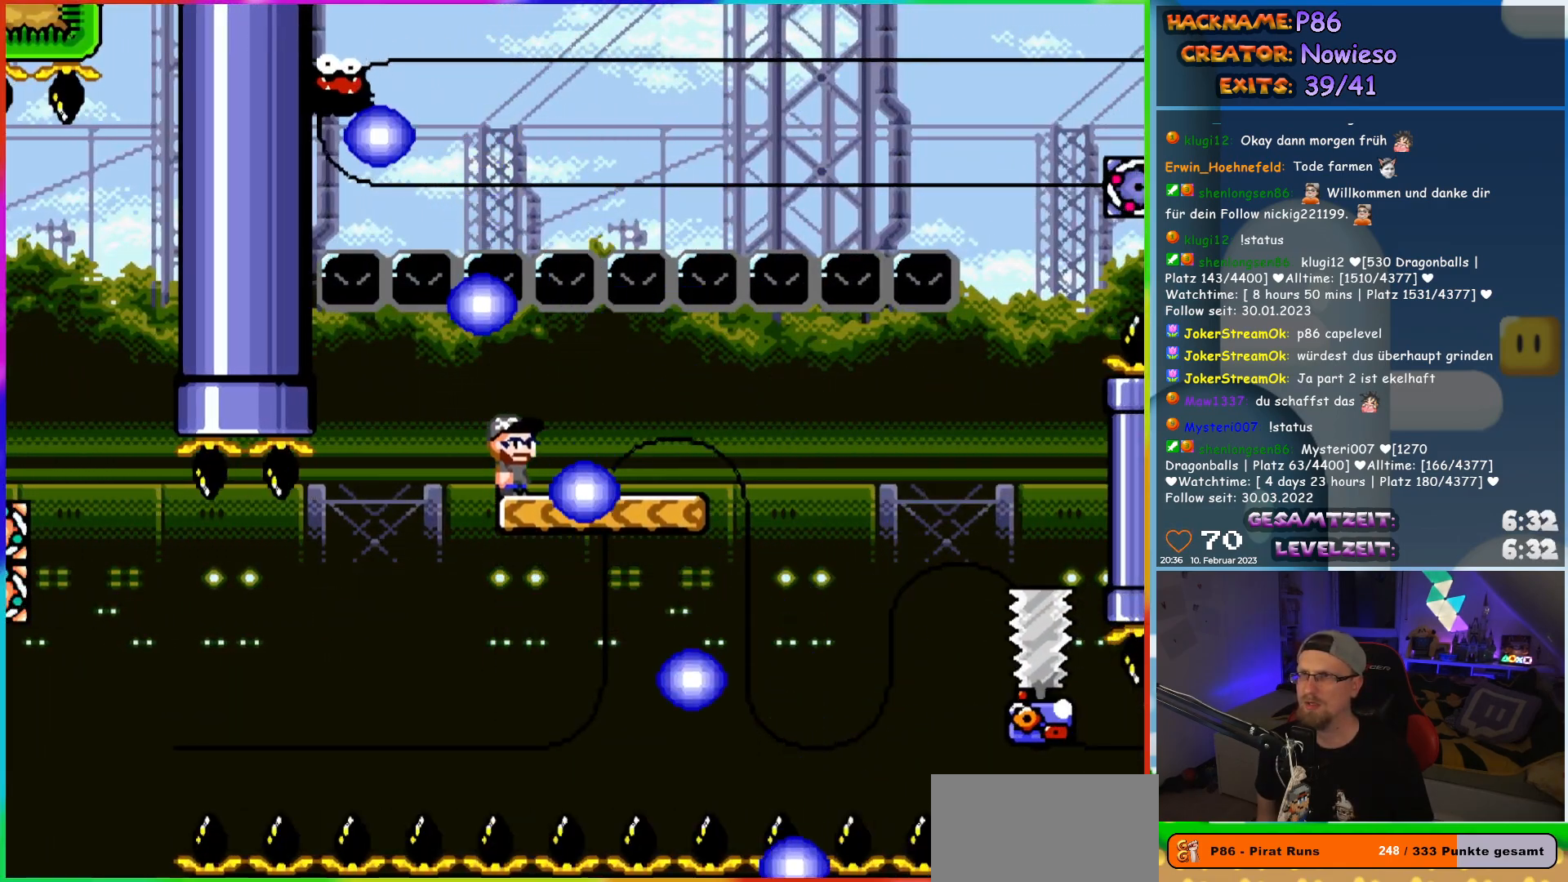
{"buttons": ["X", "DPAD_LEFT"], "events": [[50, "DPAD_RIGHT", "down"], [450, "DPAD_LEFT", "down"], [450, "DPAD_RIGHT", "up"]]}
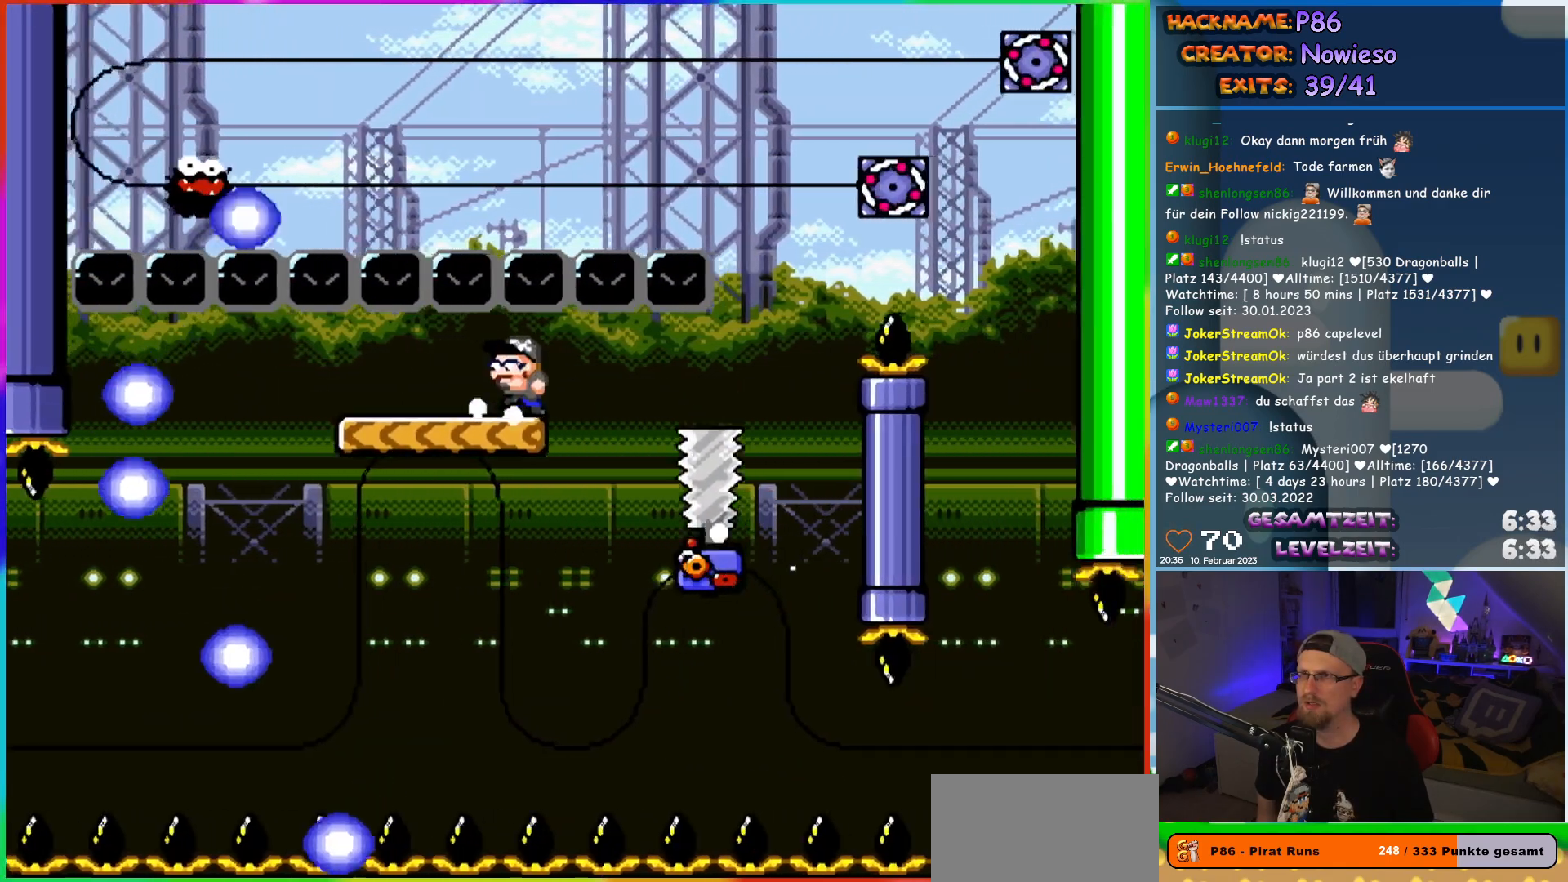
{"buttons": ["X"], "events": [[100, "DPAD_LEFT", "up"], [183, "DPAD_RIGHT", "down"], [333, "DPAD_RIGHT", "up"]]}
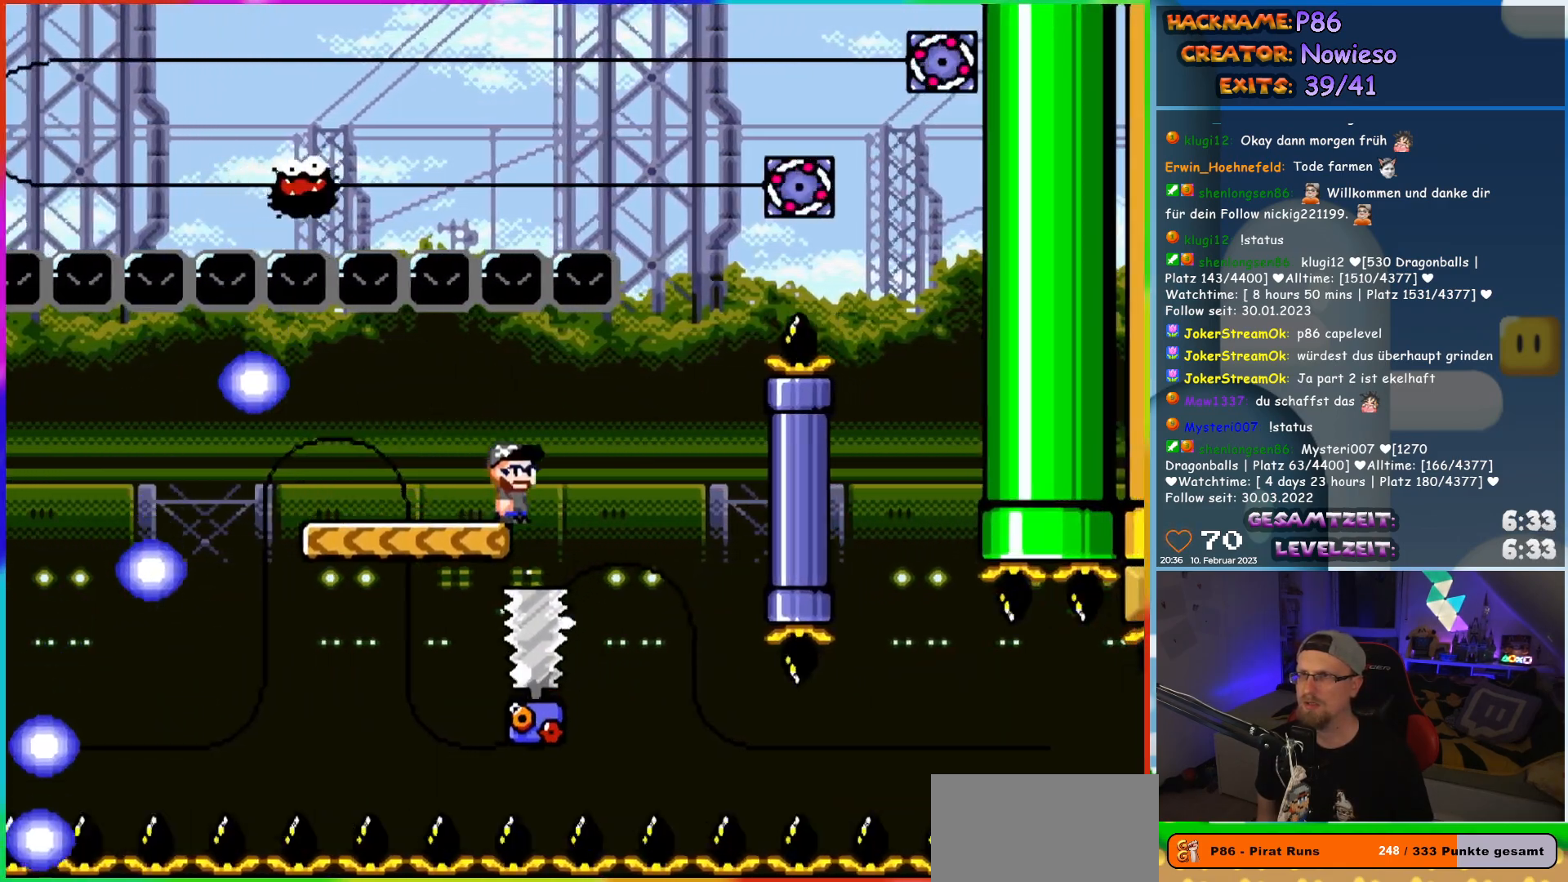
{"buttons": ["X"], "events": [[33, "DPAD_RIGHT", "down"], [100, "DPAD_RIGHT", "up"]]}
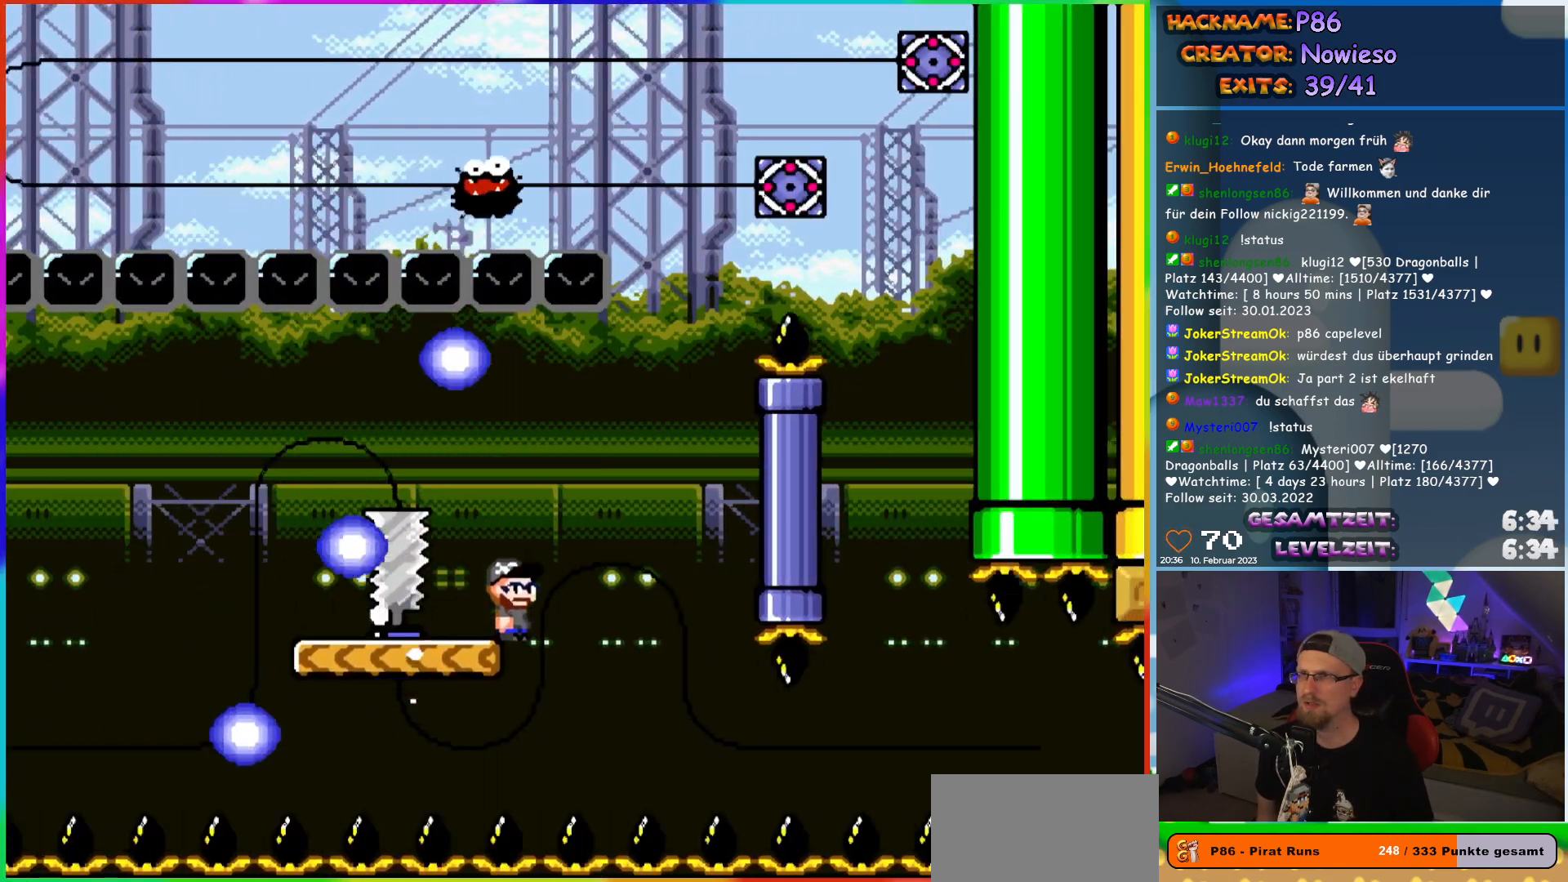
{"buttons": ["X"], "events": []}
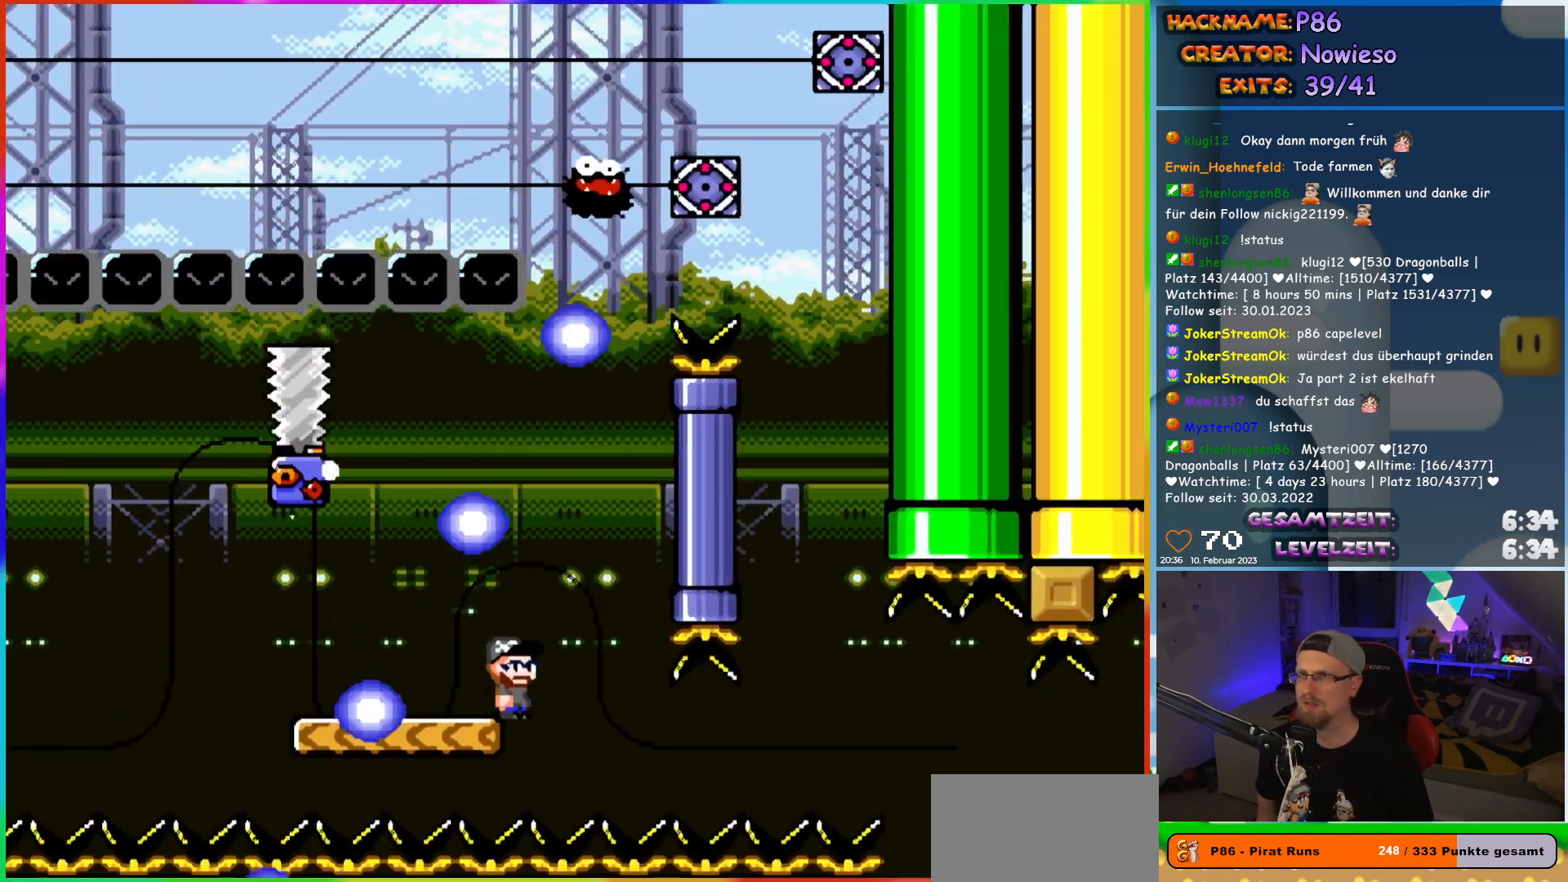
{"buttons": ["X", "DPAD_UP", "DPAD_LEFT"], "events": [[133, "DPAD_LEFT", "down"], [483, "DPAD_UP", "down"]]}
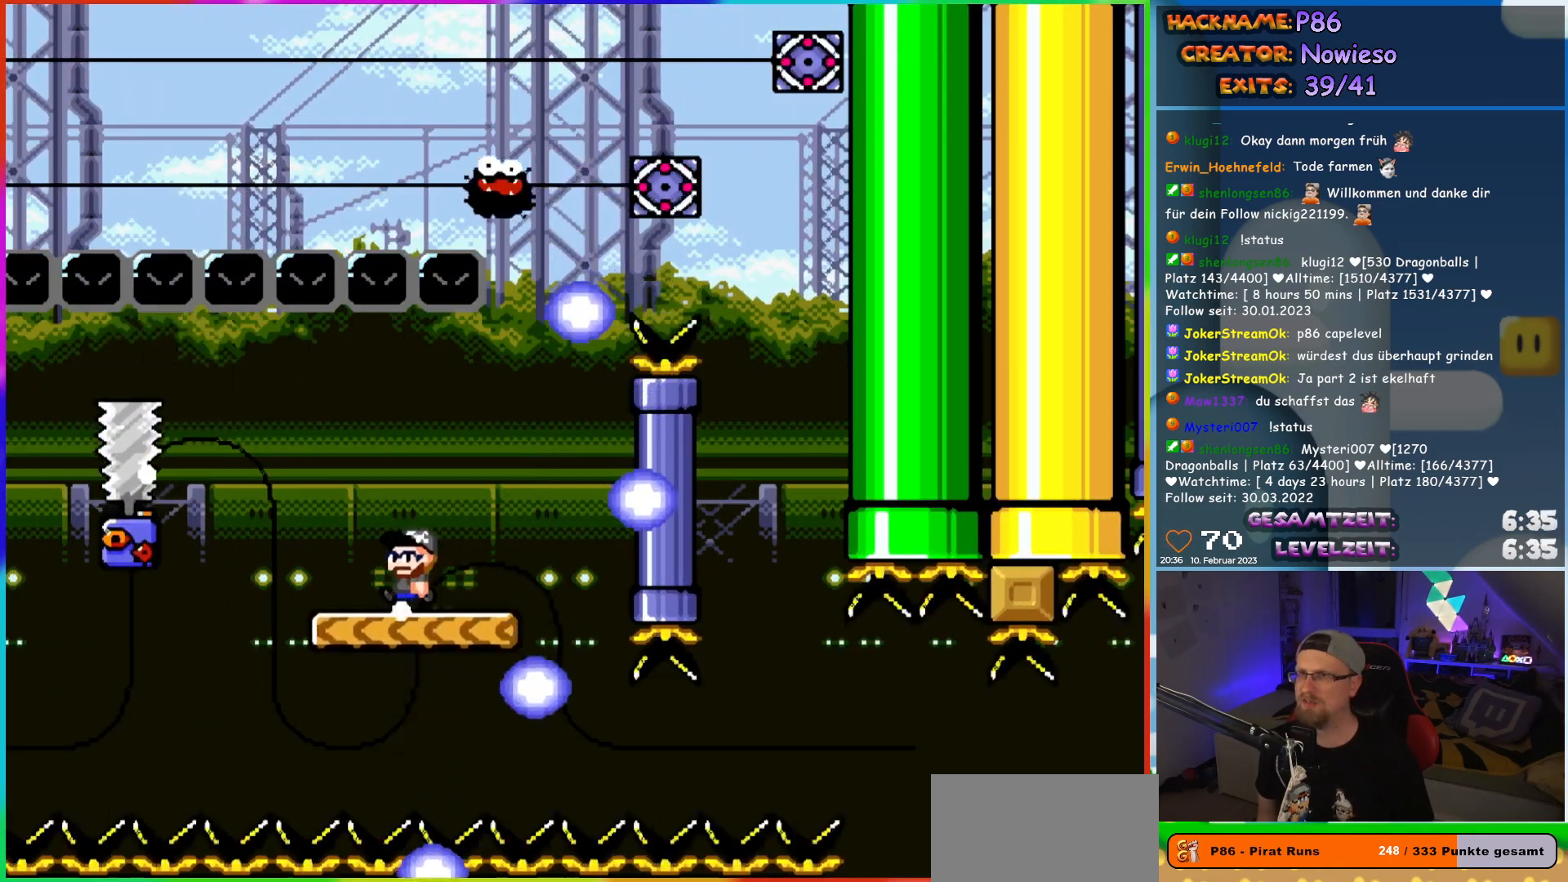
{"buttons": ["B", "Y", "DPAD_RIGHT"], "events": [[33, "DPAD_LEFT", "up"], [50, "DPAD_RIGHT", "down"], [50, "DPAD_UP", "up"], [100, "X", "up"], [117, "Y", "down"], [200, "DPAD_RIGHT", "up"], [333, "DPAD_RIGHT", "down"], [483, "B", "down"]]}
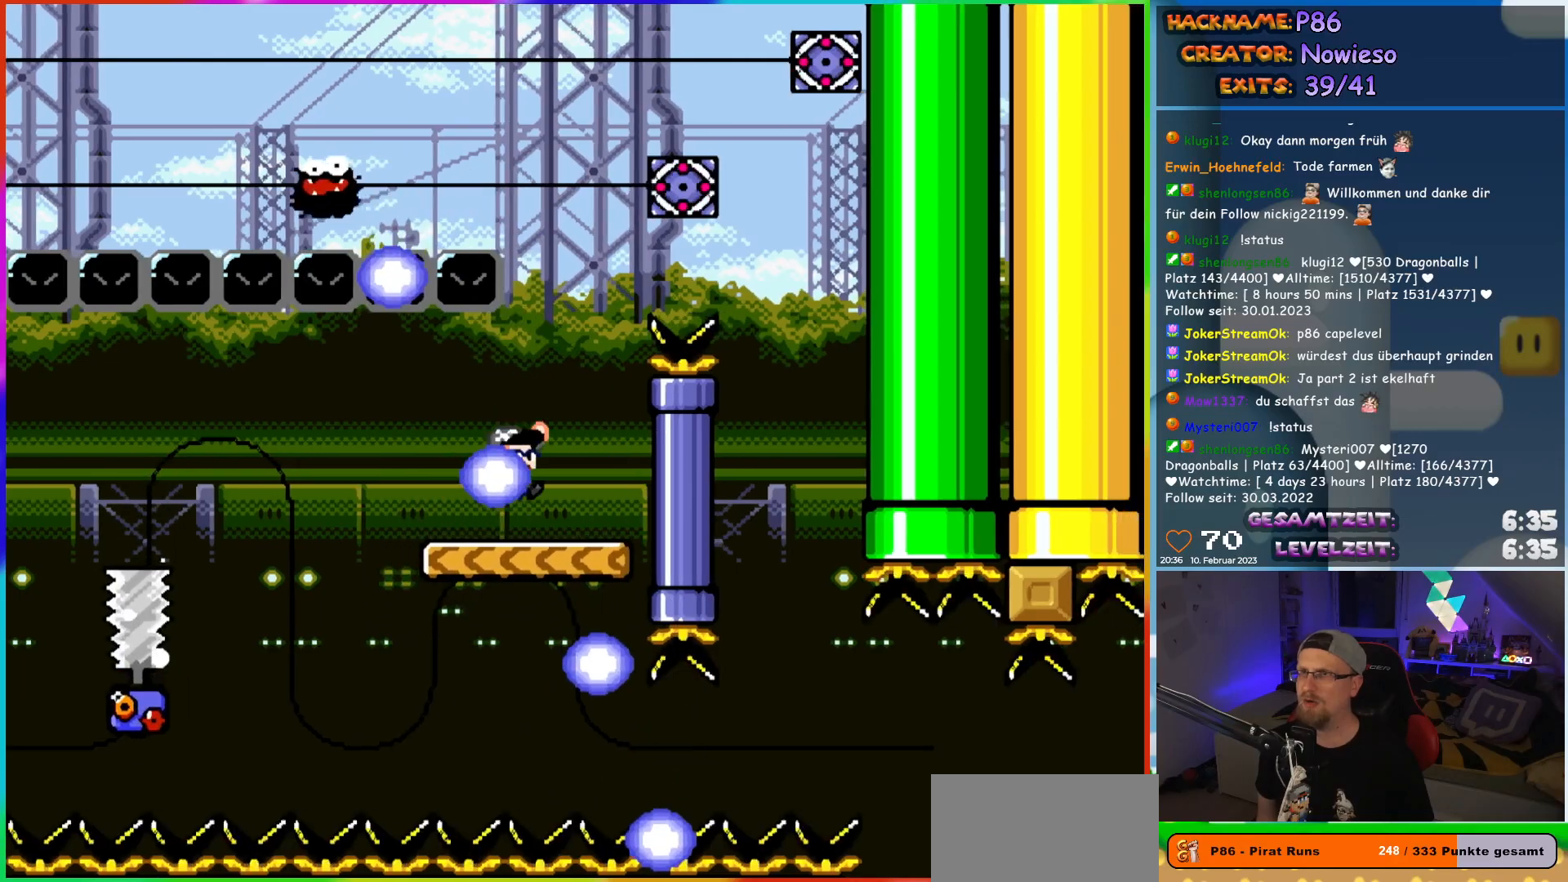
{"buttons": [], "events": [[167, "DPAD_RIGHT", "up"], [333, "B", "up"], [433, "Y", "up"]]}
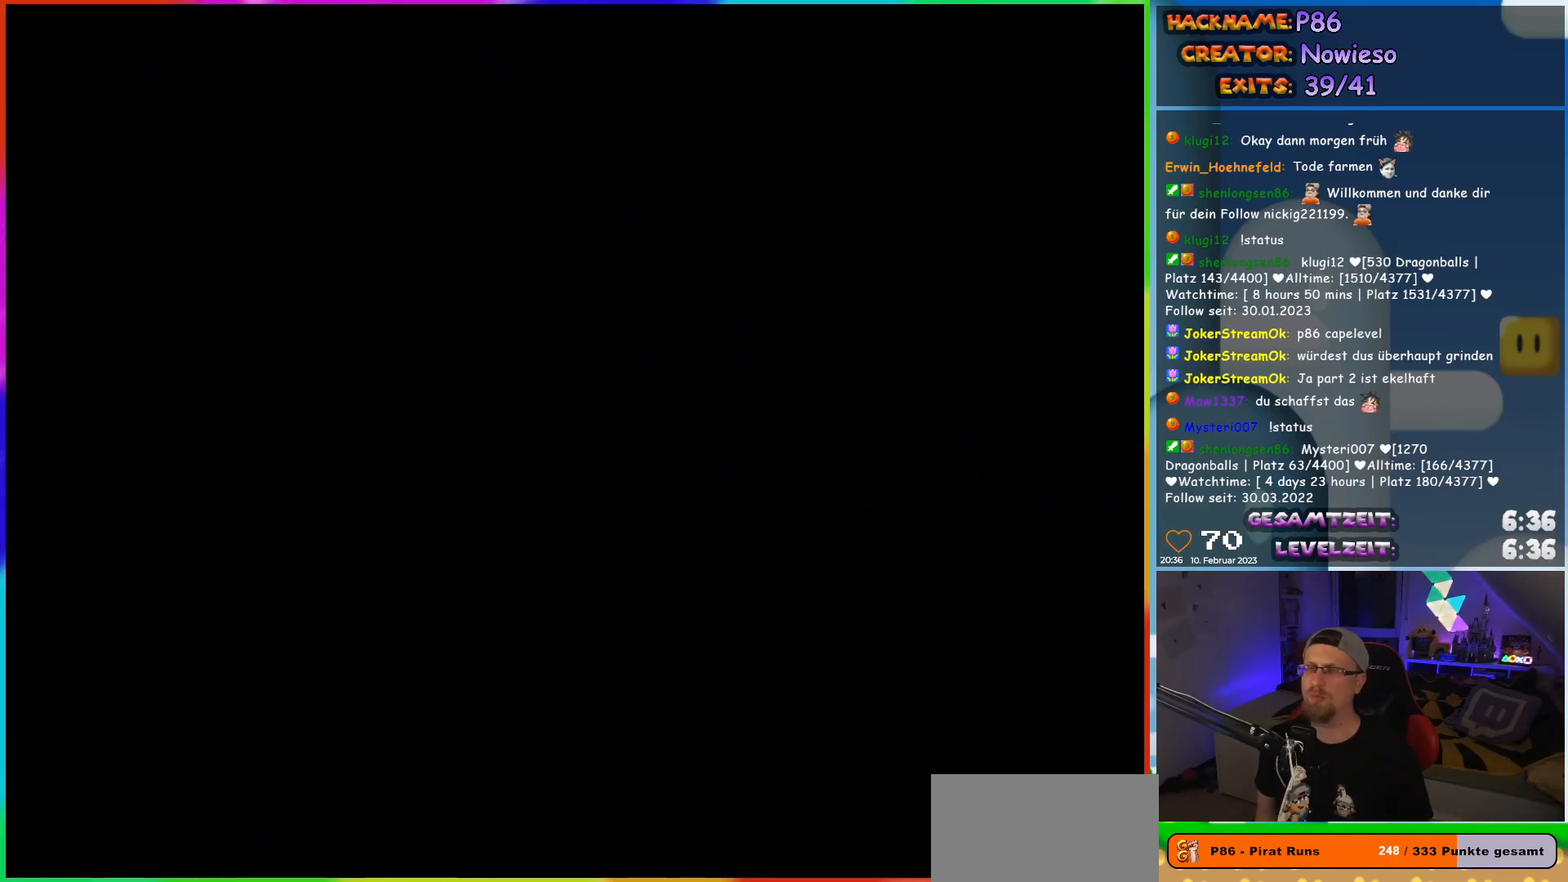
{"buttons": [], "events": []}
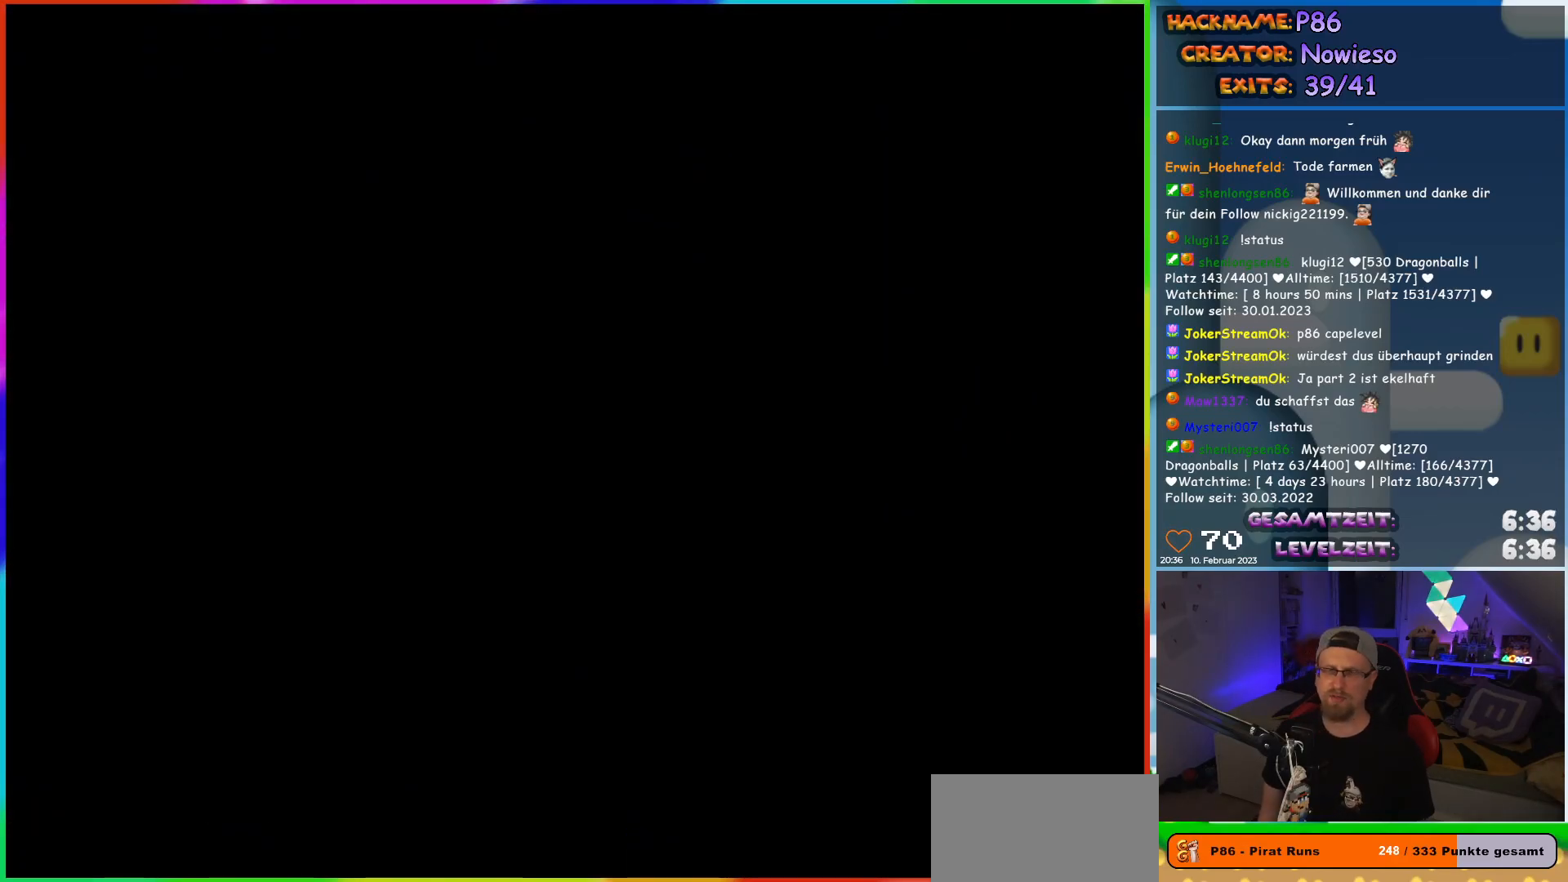
{"buttons": [], "events": []}
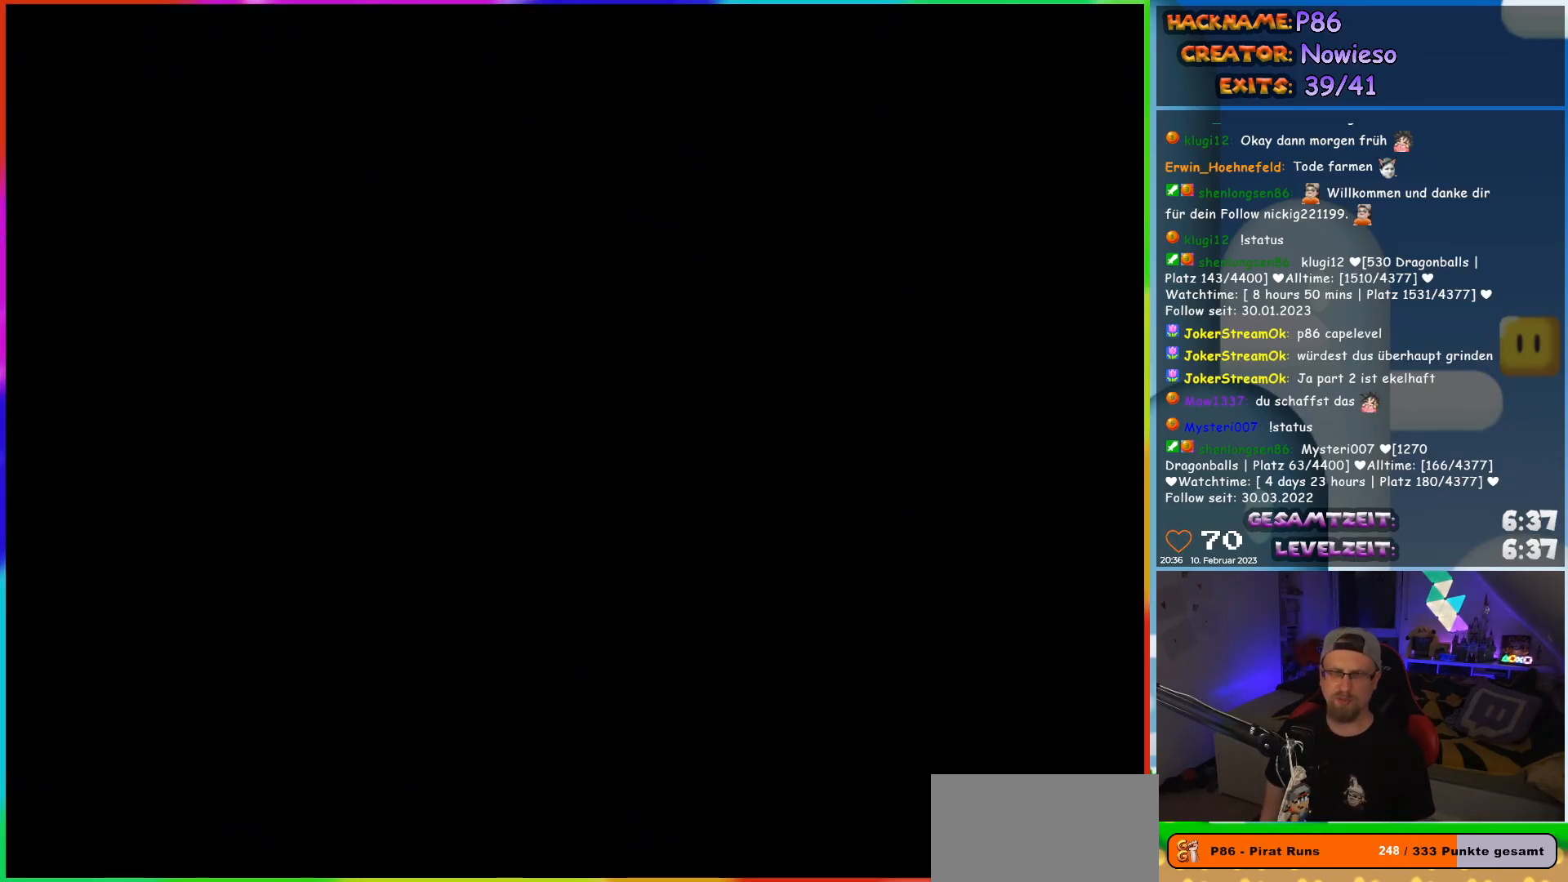
{"buttons": [], "events": []}
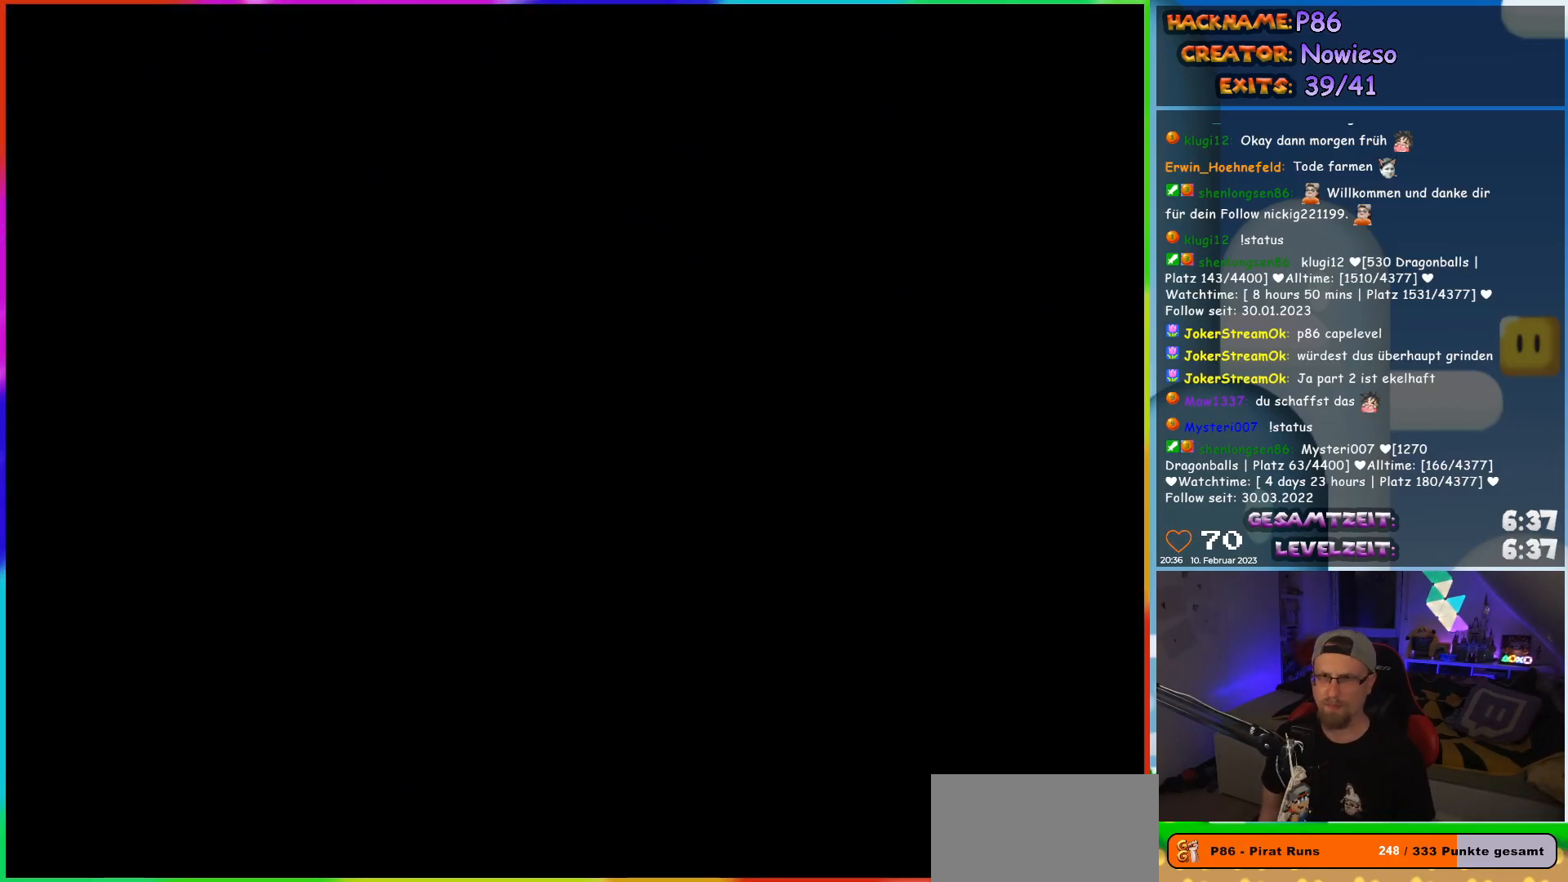
{"buttons": [], "events": []}
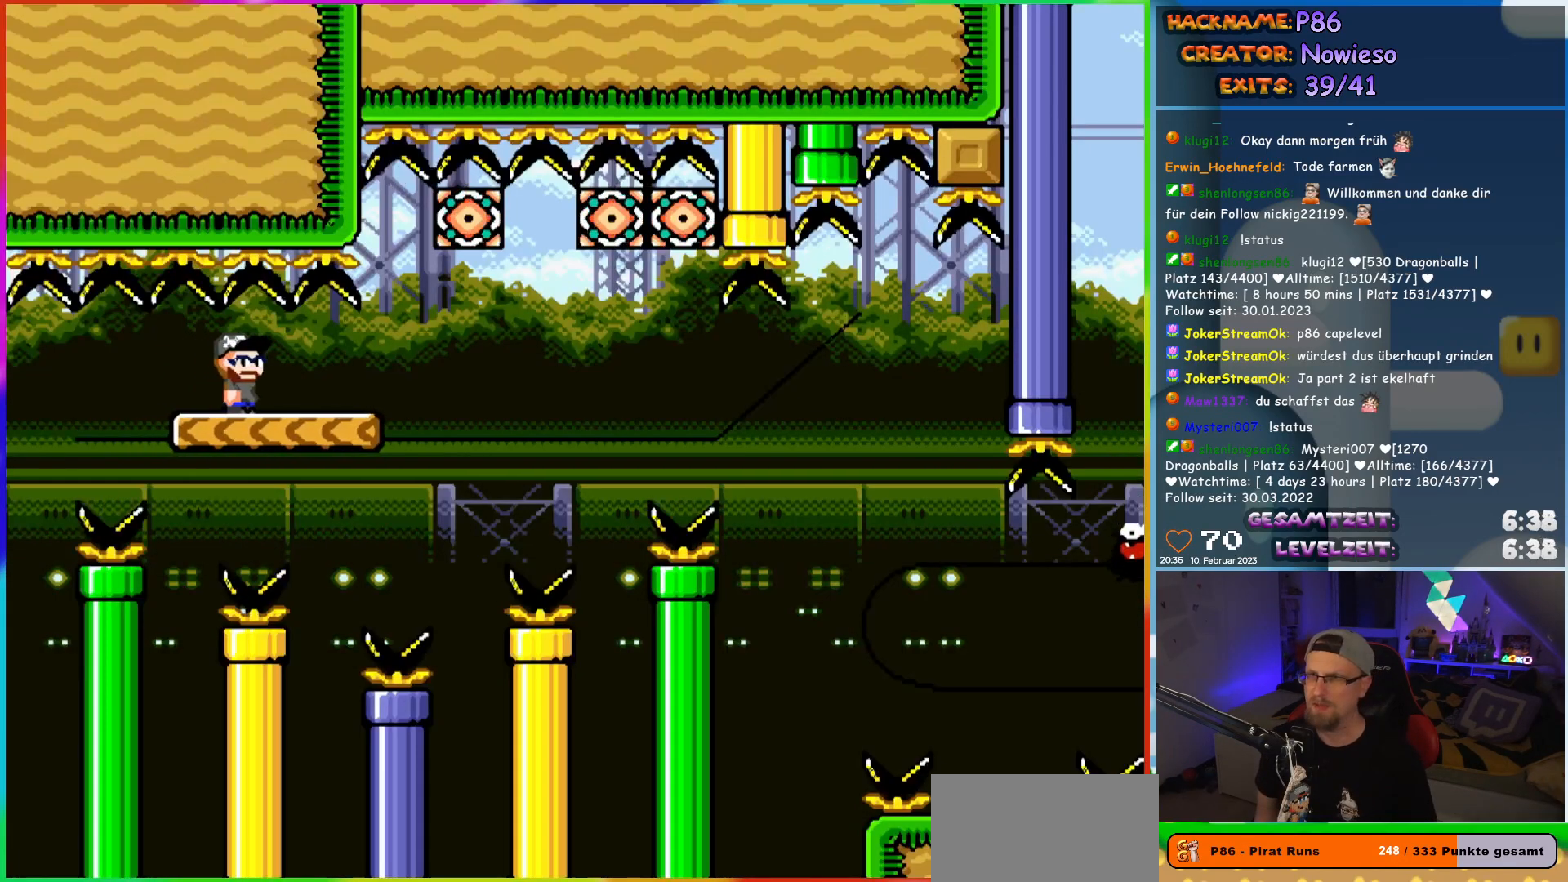
{"buttons": ["X", "DPAD_RIGHT"], "events": [[117, "X", "down"], [467, "DPAD_RIGHT", "down"]]}
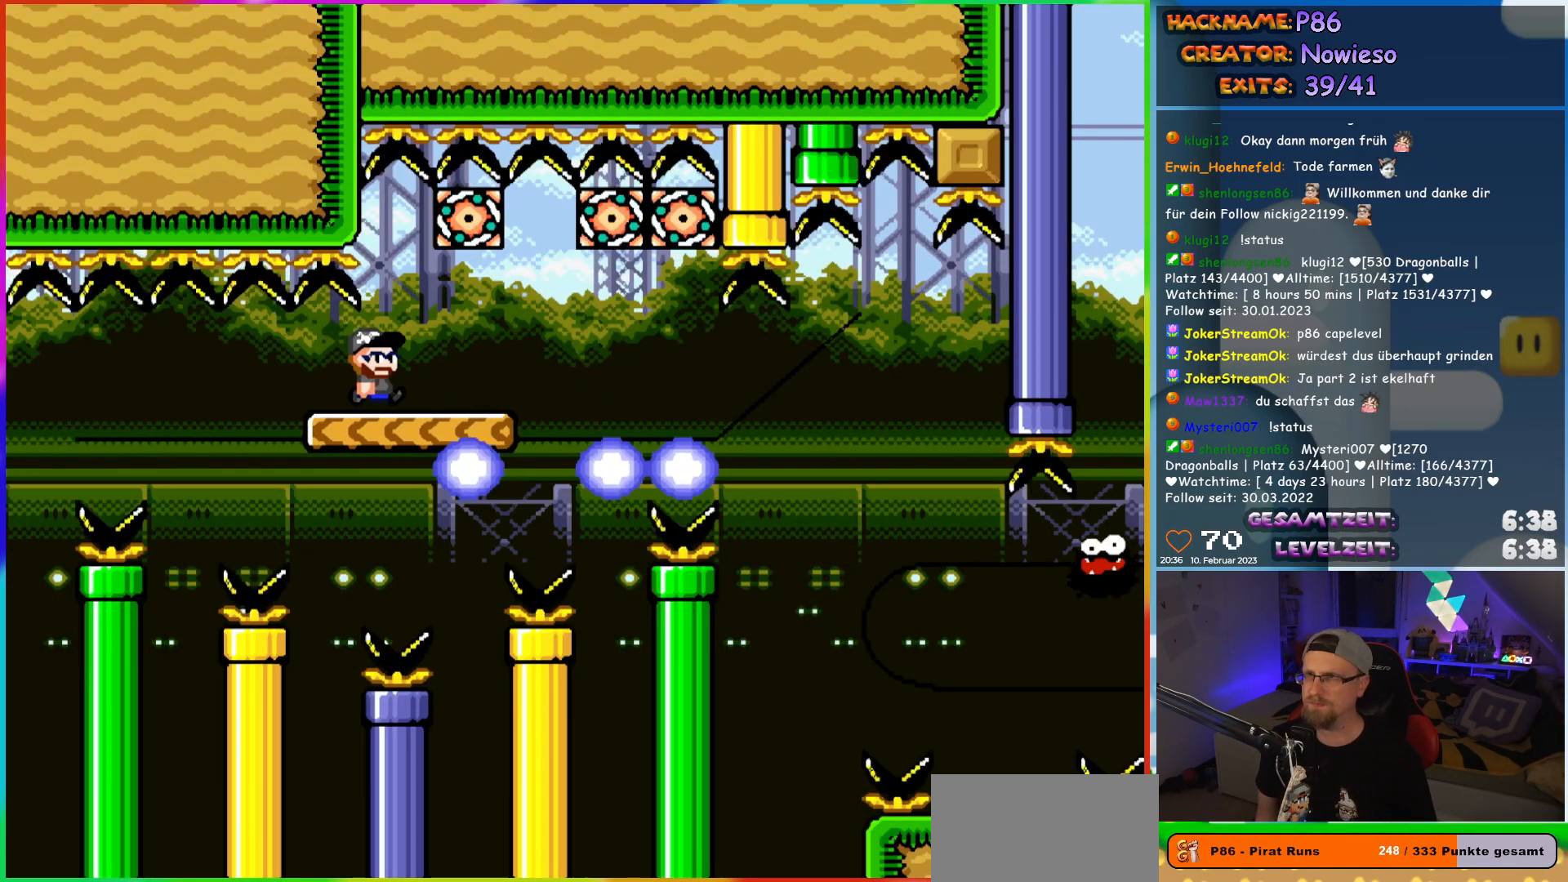
{"buttons": ["X", "DPAD_RIGHT"], "events": [[217, "DPAD_RIGHT", "up"], [233, "DPAD_LEFT", "down"], [417, "DPAD_LEFT", "up"], [467, "DPAD_RIGHT", "down"]]}
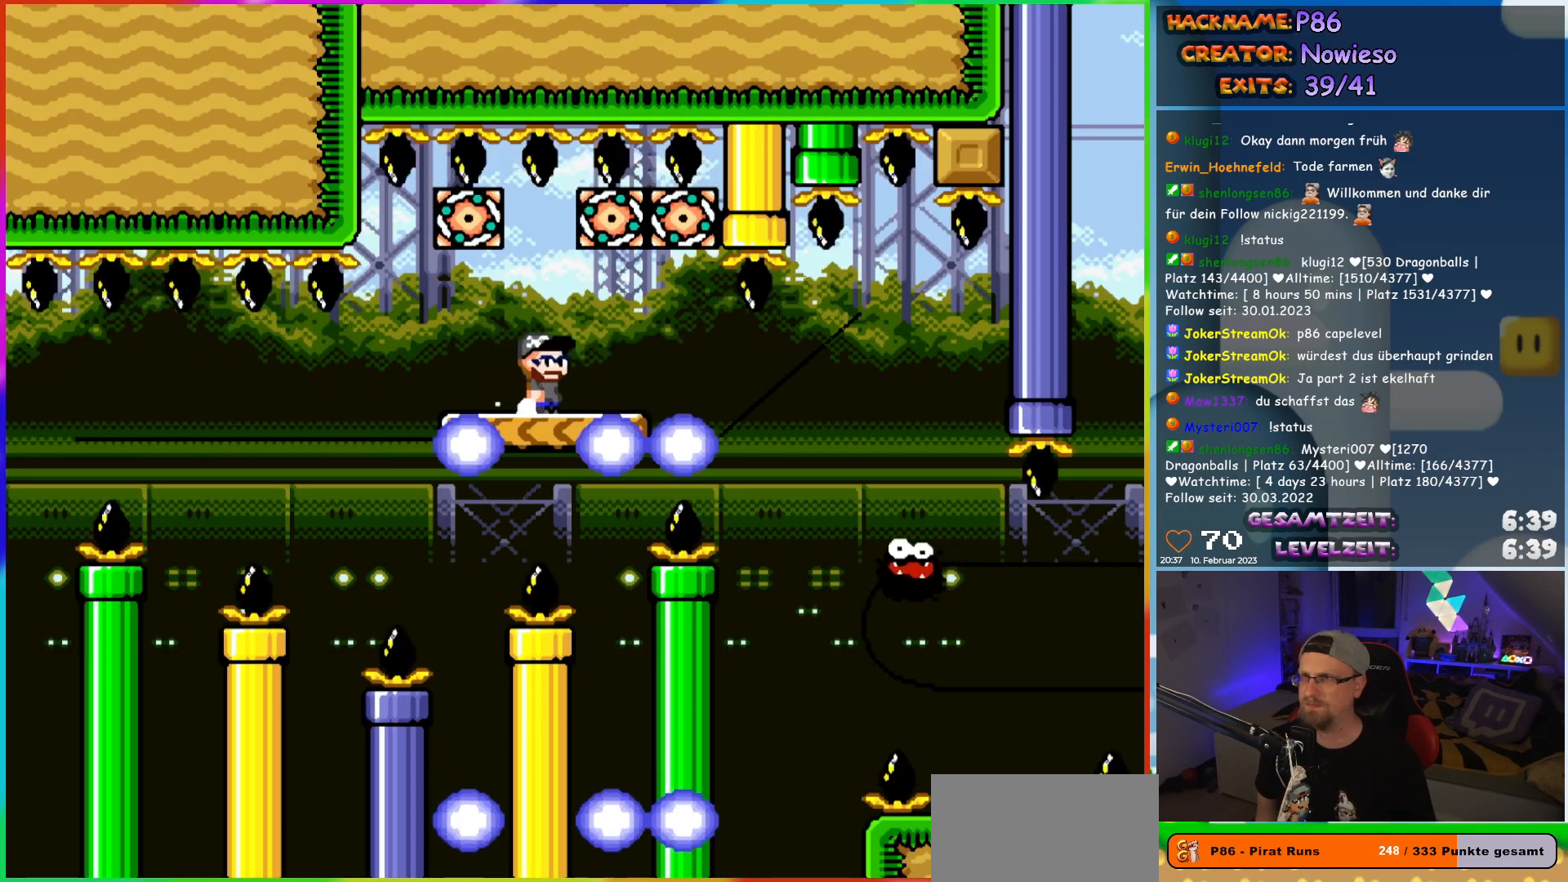
{"buttons": ["X", "DPAD_RIGHT"], "events": []}
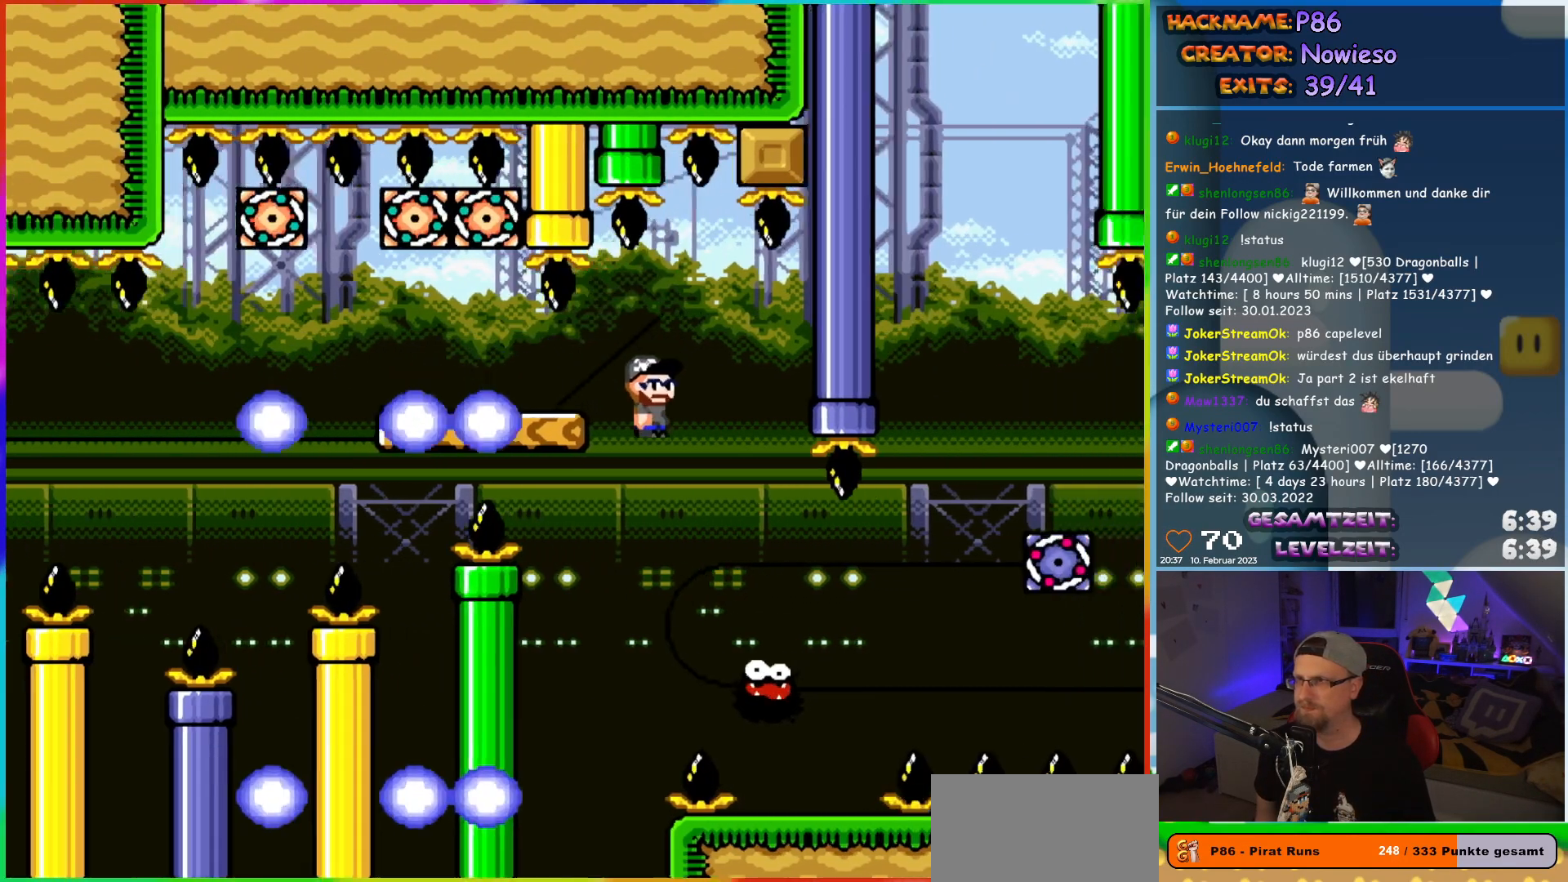
{"buttons": ["A", "X", "DPAD_RIGHT"], "events": [[117, "DPAD_LEFT", "down"], [117, "DPAD_RIGHT", "up"], [183, "DPAD_UP", "down"], [217, "DPAD_LEFT", "up"], [217, "DPAD_RIGHT", "down"], [217, "DPAD_UP", "up"], [433, "A", "down"]]}
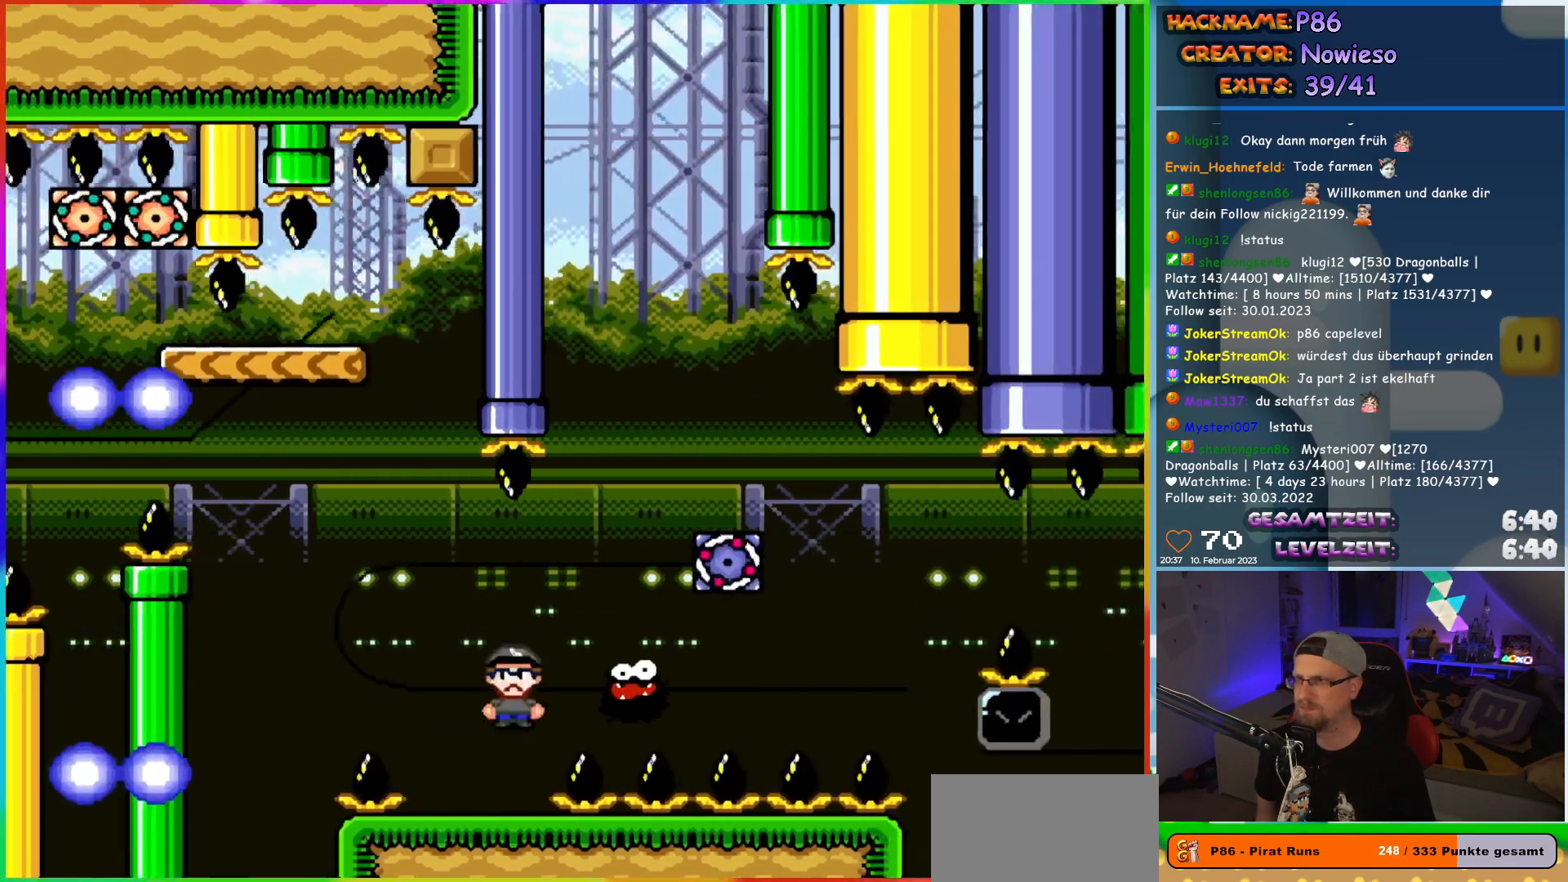
{"buttons": ["X", "DPAD_RIGHT"], "events": [[433, "A", "up"]]}
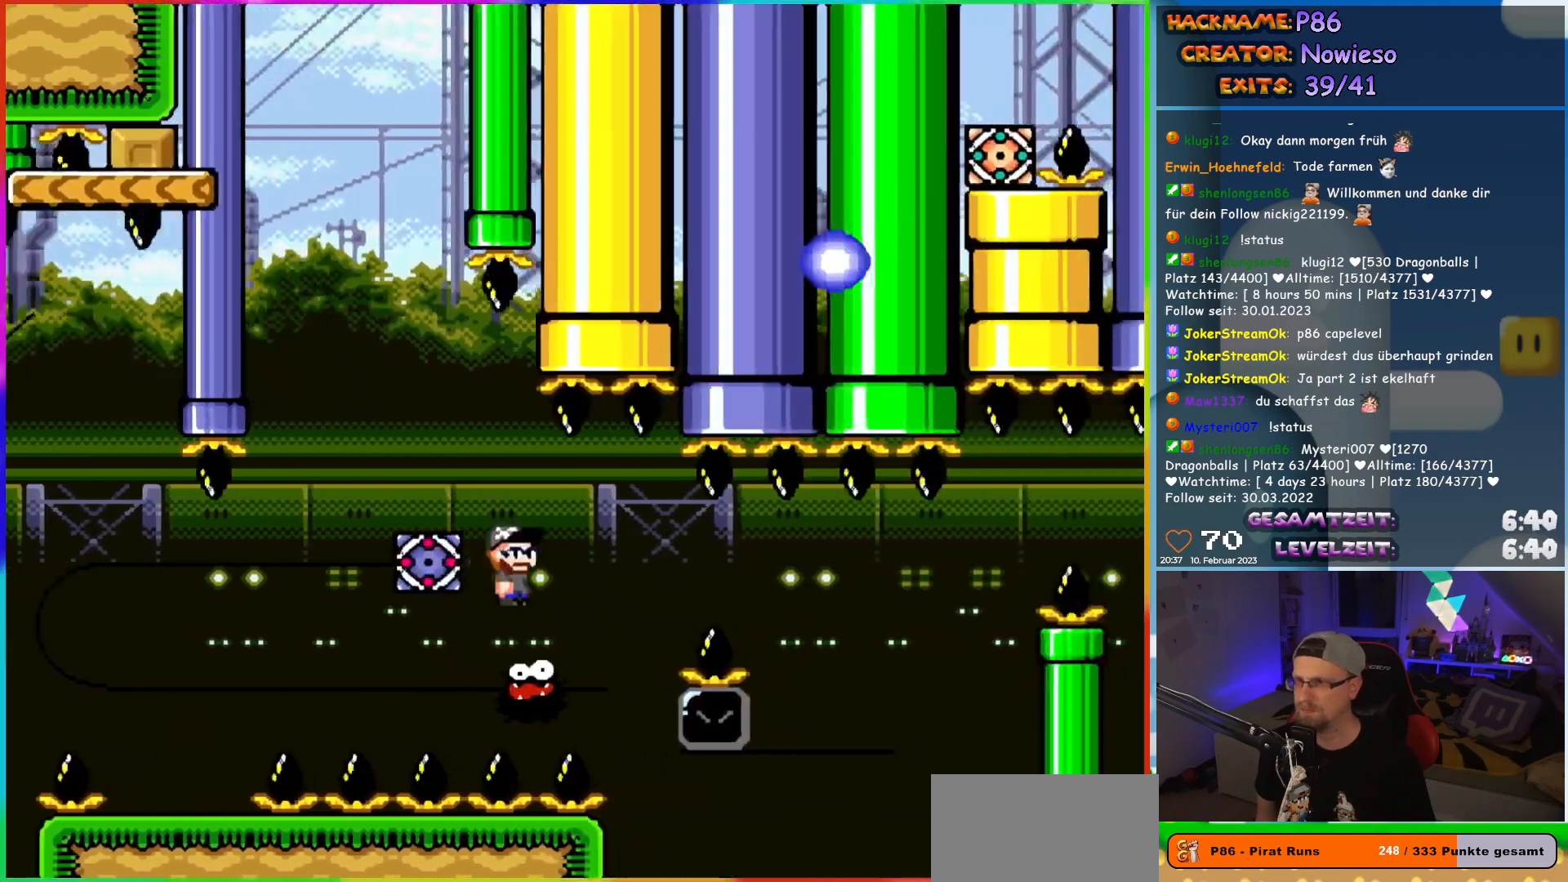
{"buttons": ["A", "X", "DPAD_LEFT"], "events": [[133, "A", "down"], [467, "DPAD_RIGHT", "up"], [467, "DPAD_UP", "down"], [483, "DPAD_LEFT", "down"], [483, "DPAD_UP", "up"]]}